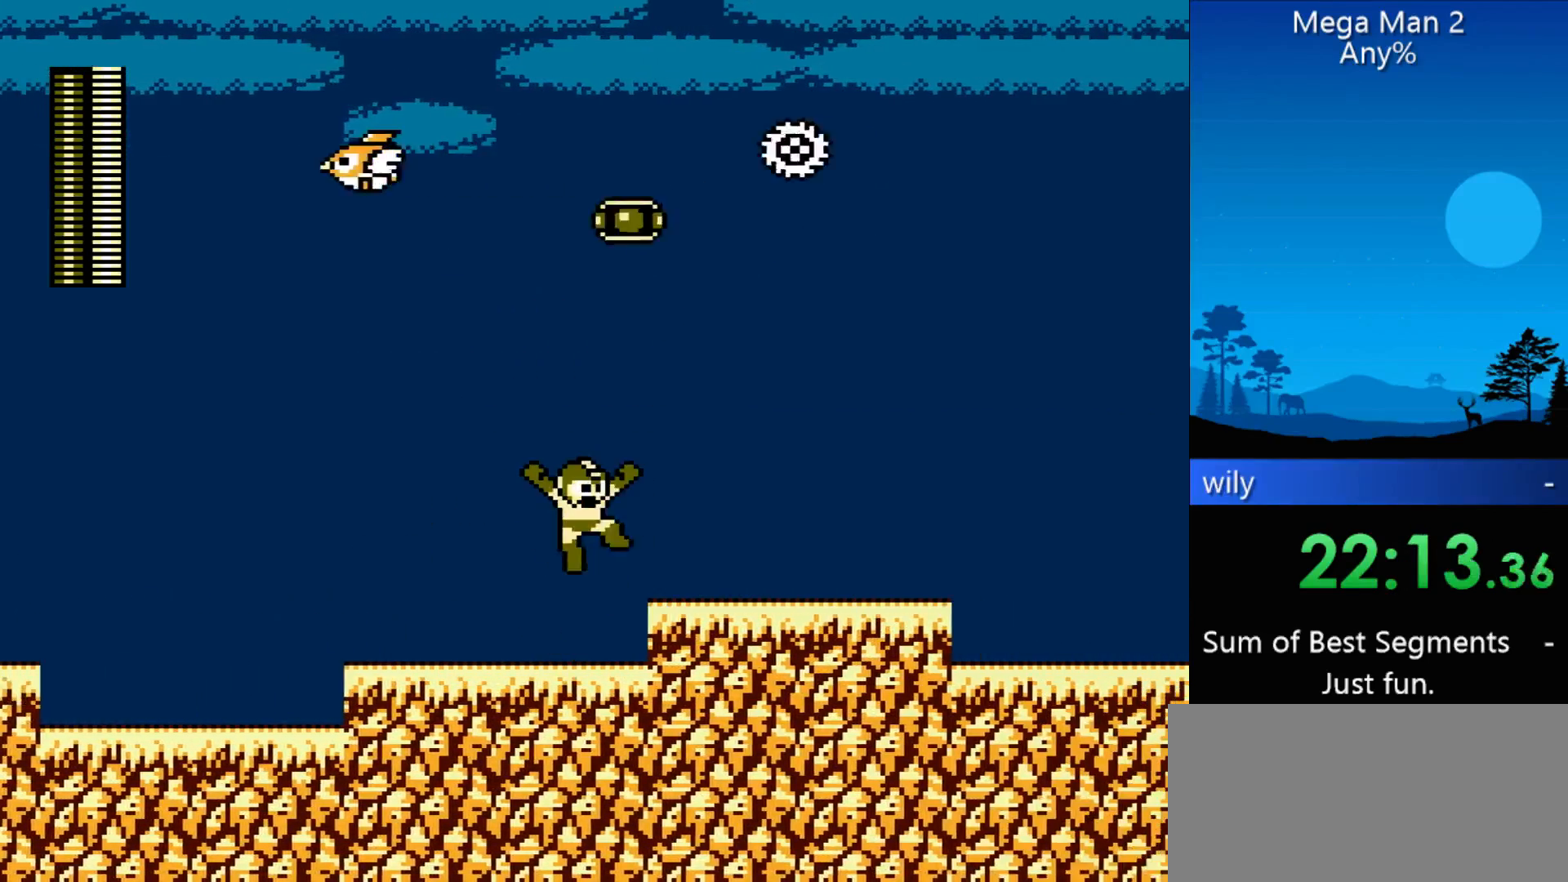
Gameplay with a controller (Nintendo layout); each line is a JSON object with the inputs held at the frame after it. "events" lists button and stick changes between this image and that frame as [ms after this image, input, new state], when the widget could be followed in between. Not read: L3 R3 X Y other_buttons.
{"buttons": ["DPAD_RIGHT"], "events": [[167, "DPAD_UP", "up"]]}
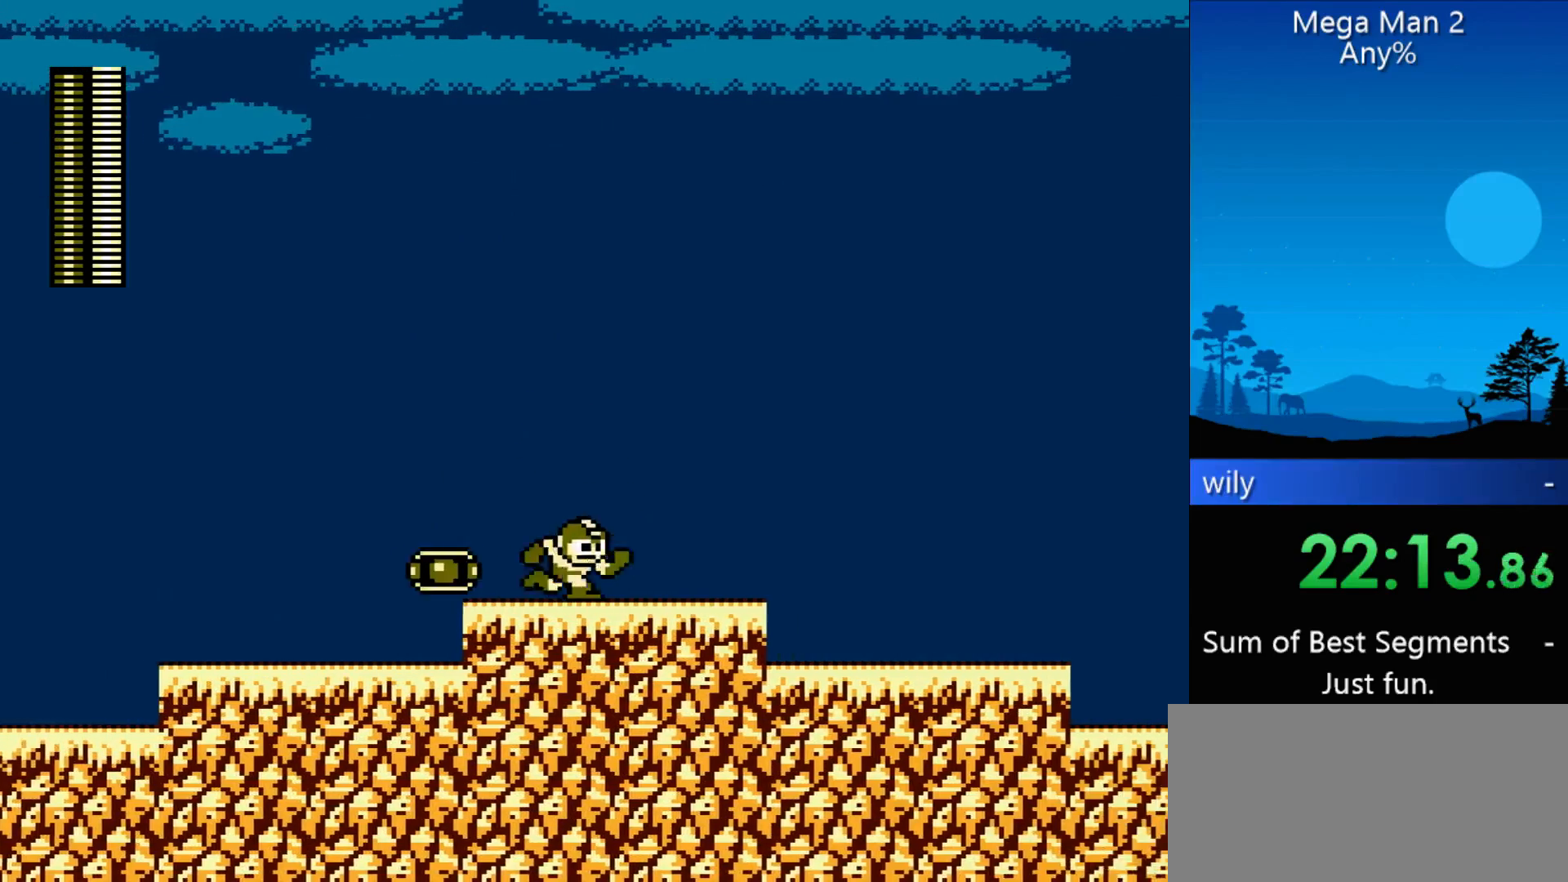
{"buttons": ["DPAD_RIGHT"], "events": []}
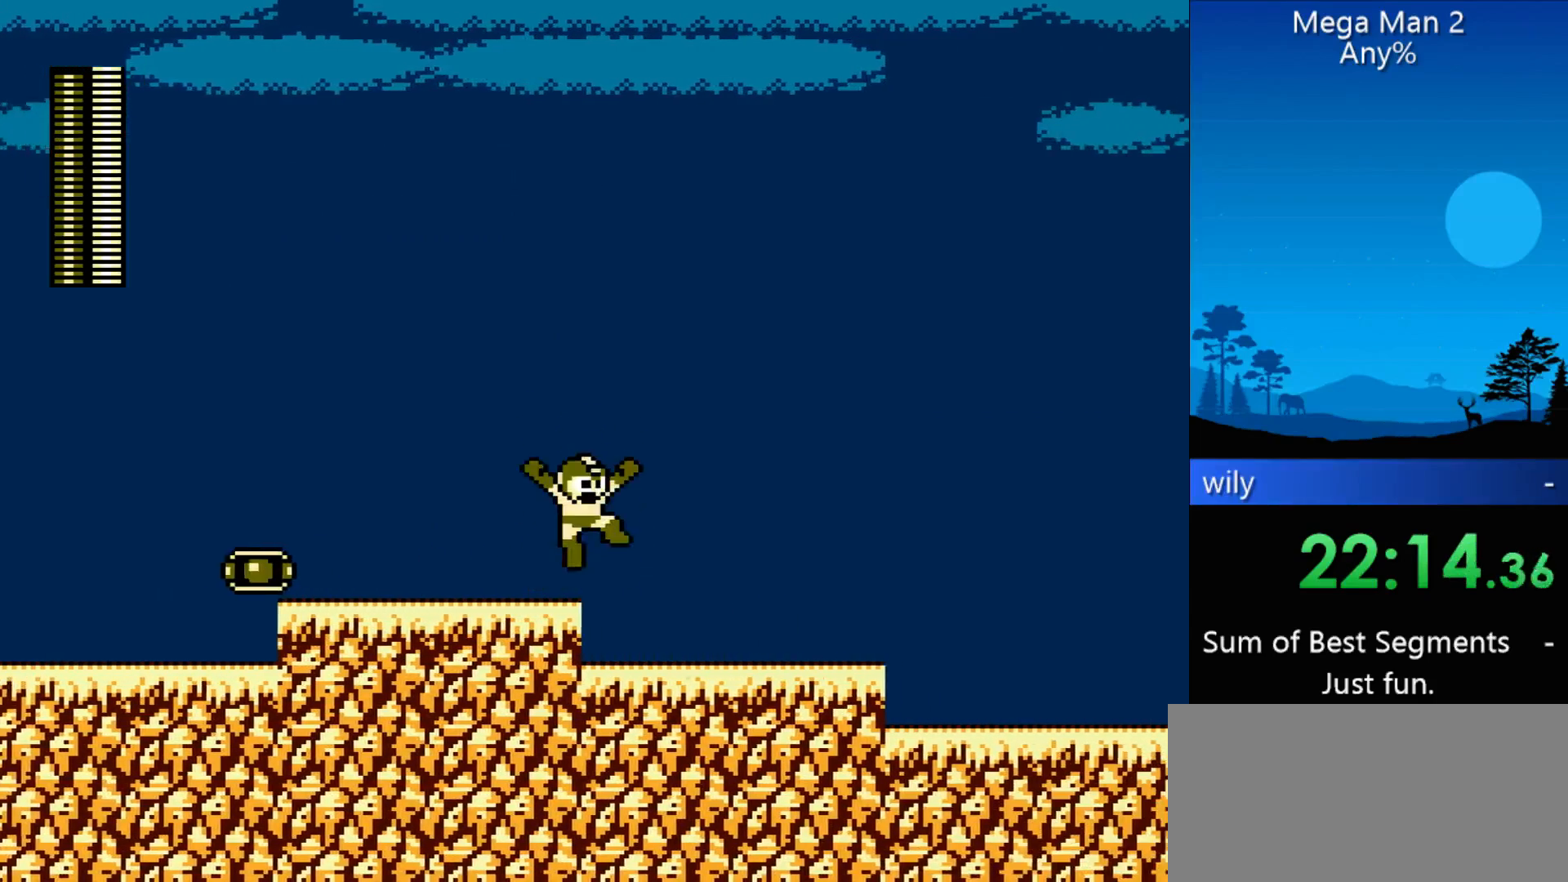
{"buttons": ["DPAD_RIGHT"], "events": []}
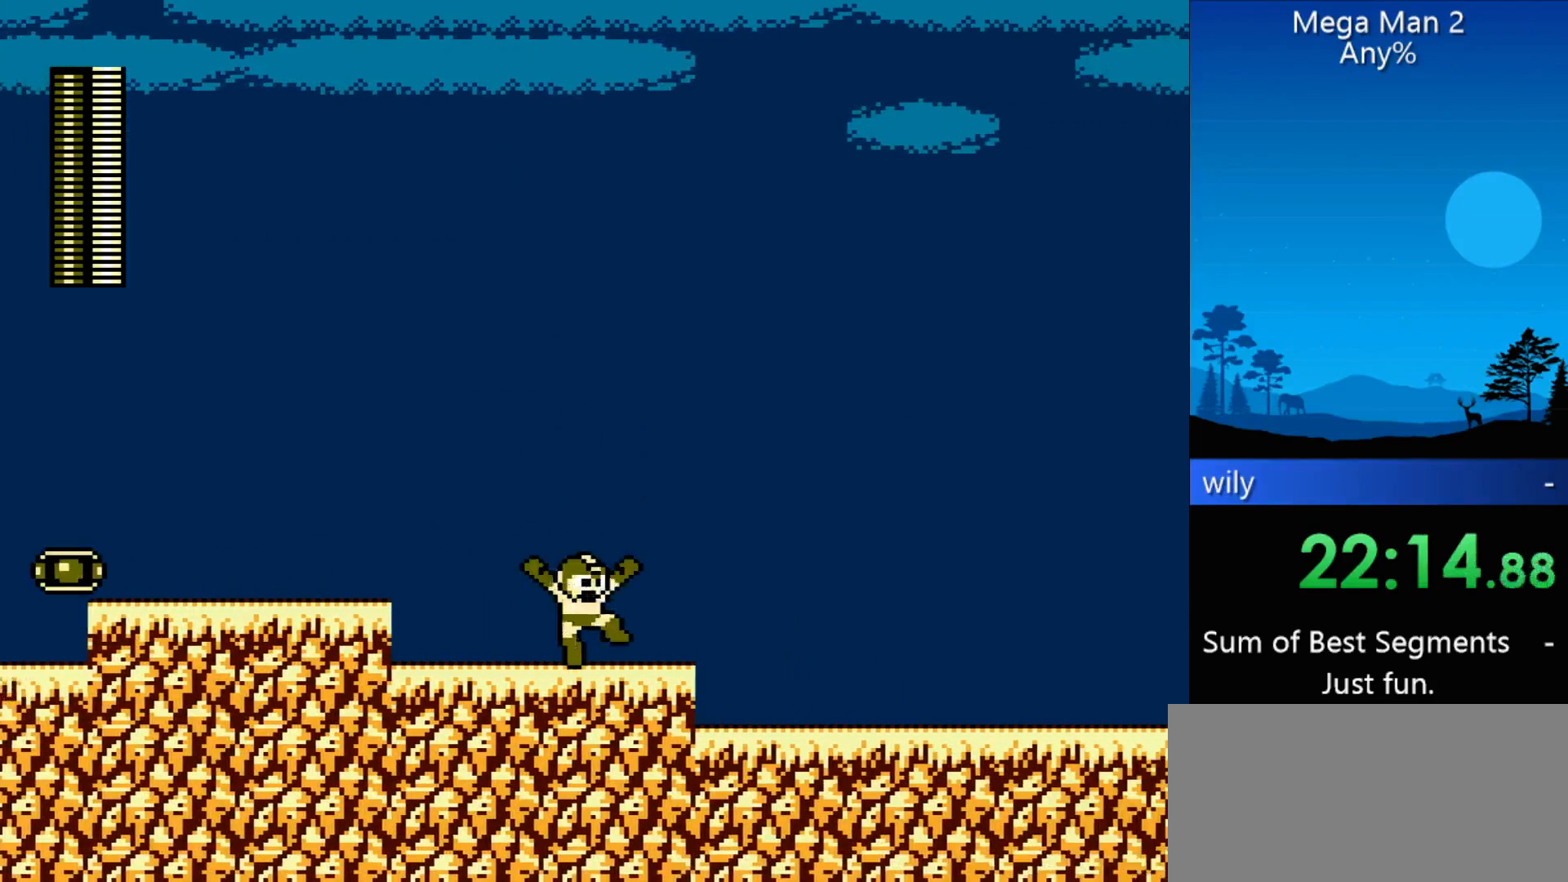
{"buttons": ["DPAD_RIGHT"], "events": []}
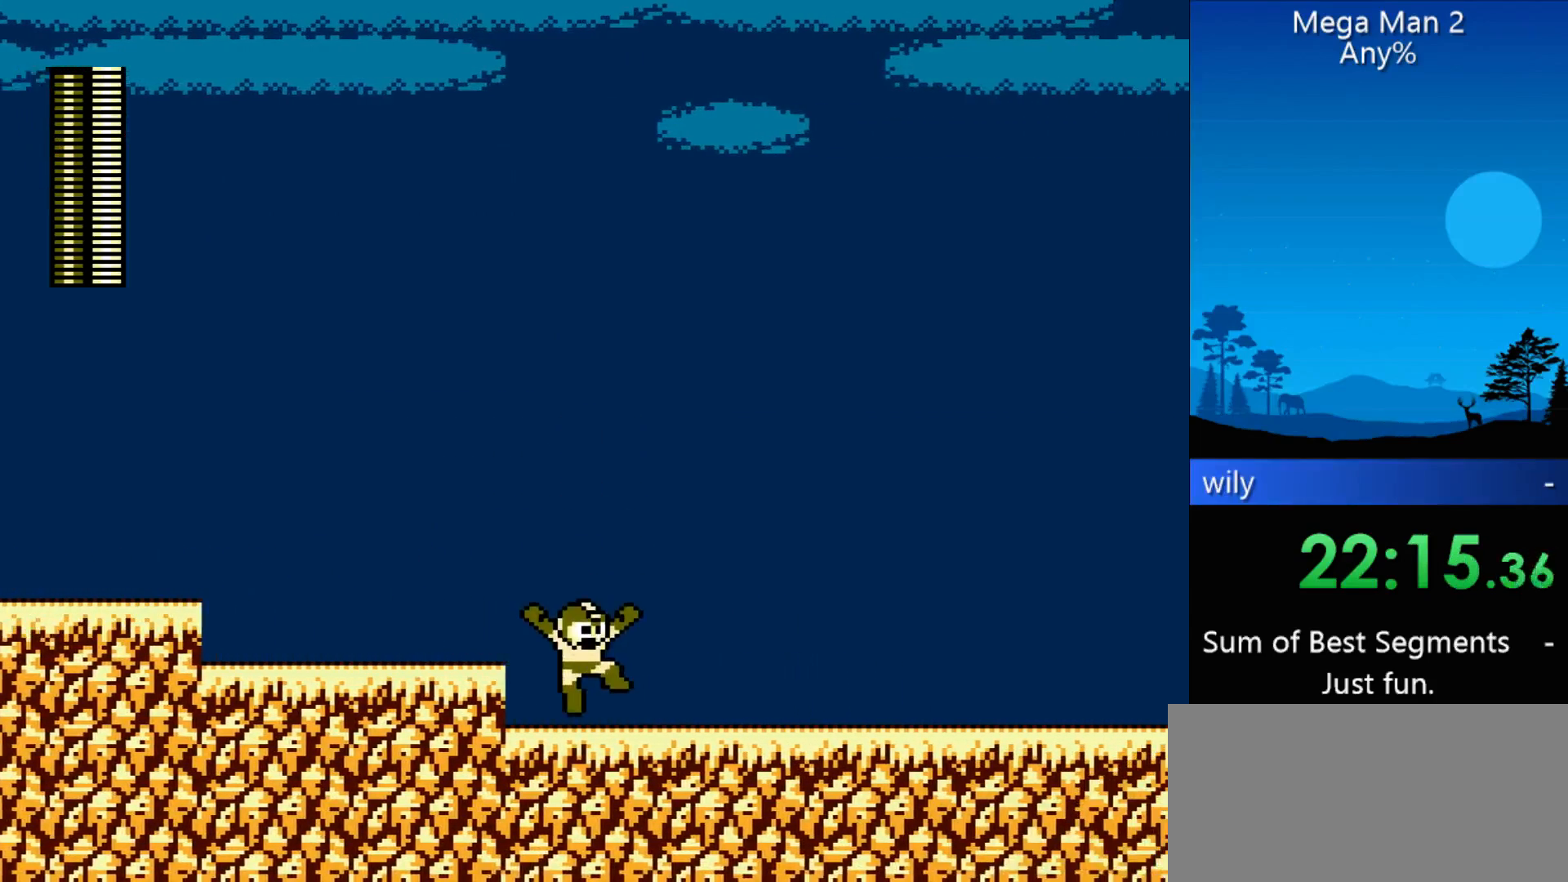
{"buttons": ["DPAD_RIGHT"], "events": []}
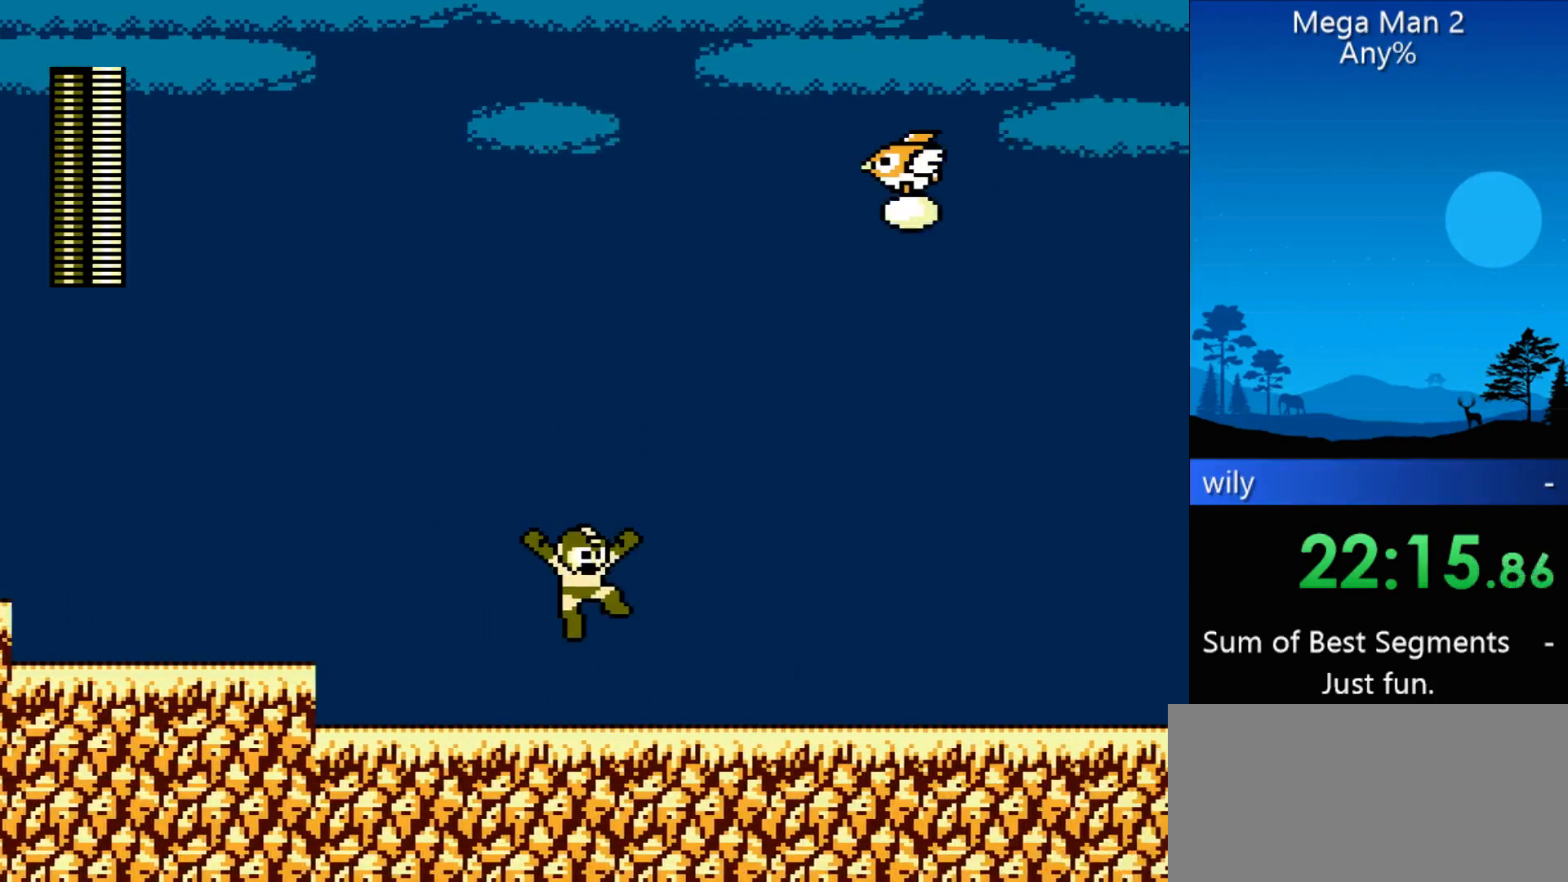
{"buttons": ["DPAD_UP", "DPAD_RIGHT"], "events": [[367, "DPAD_UP", "down"]]}
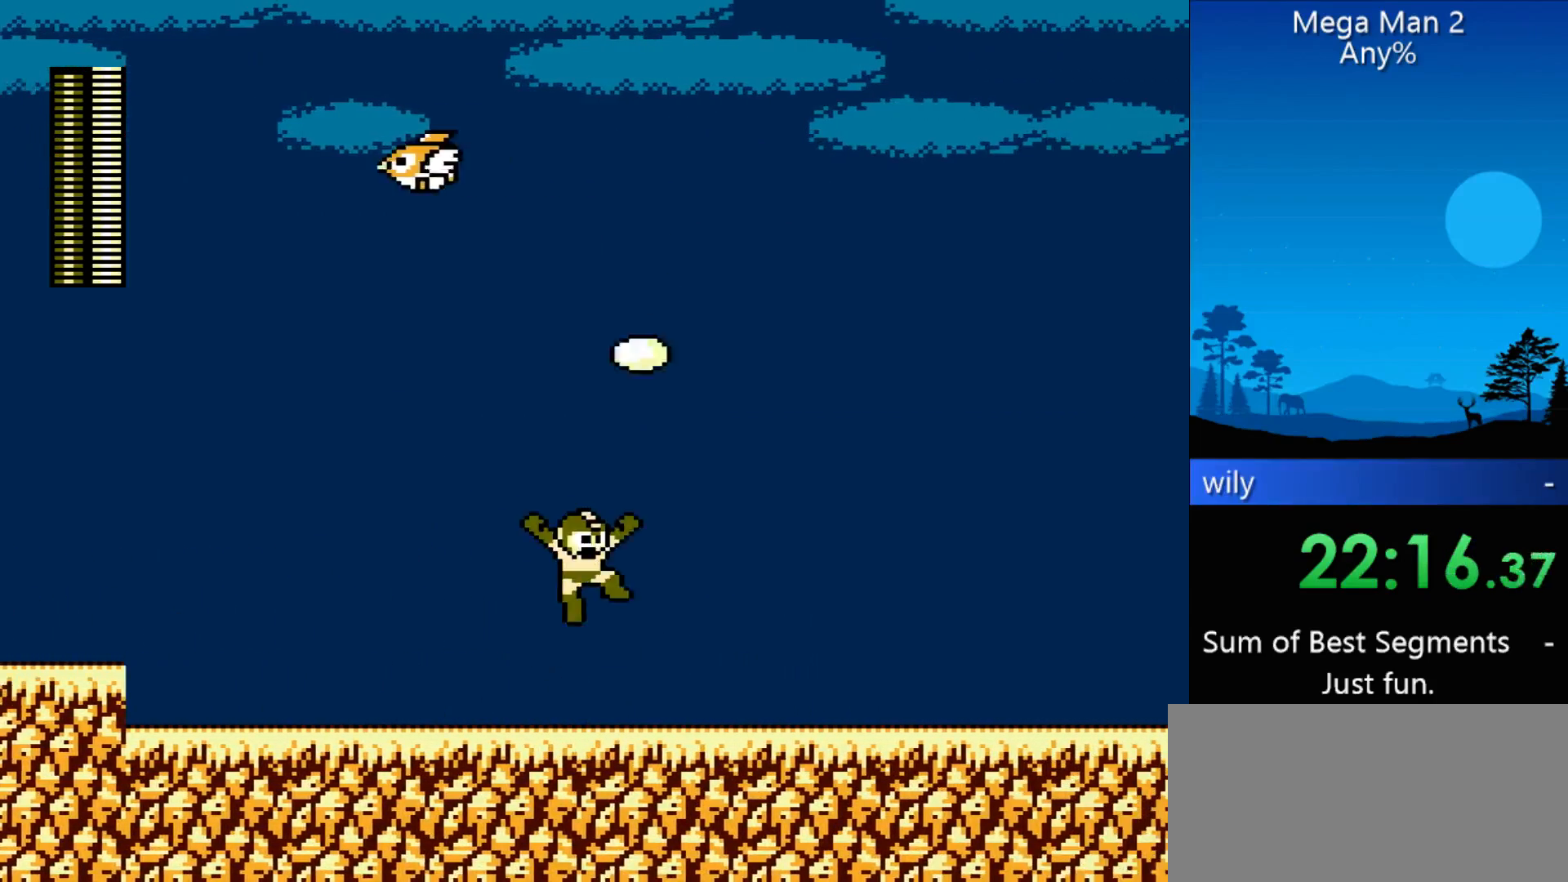
{"buttons": ["DPAD_UP", "DPAD_RIGHT"], "events": [[33, "B", "down"], [167, "B", "up"]]}
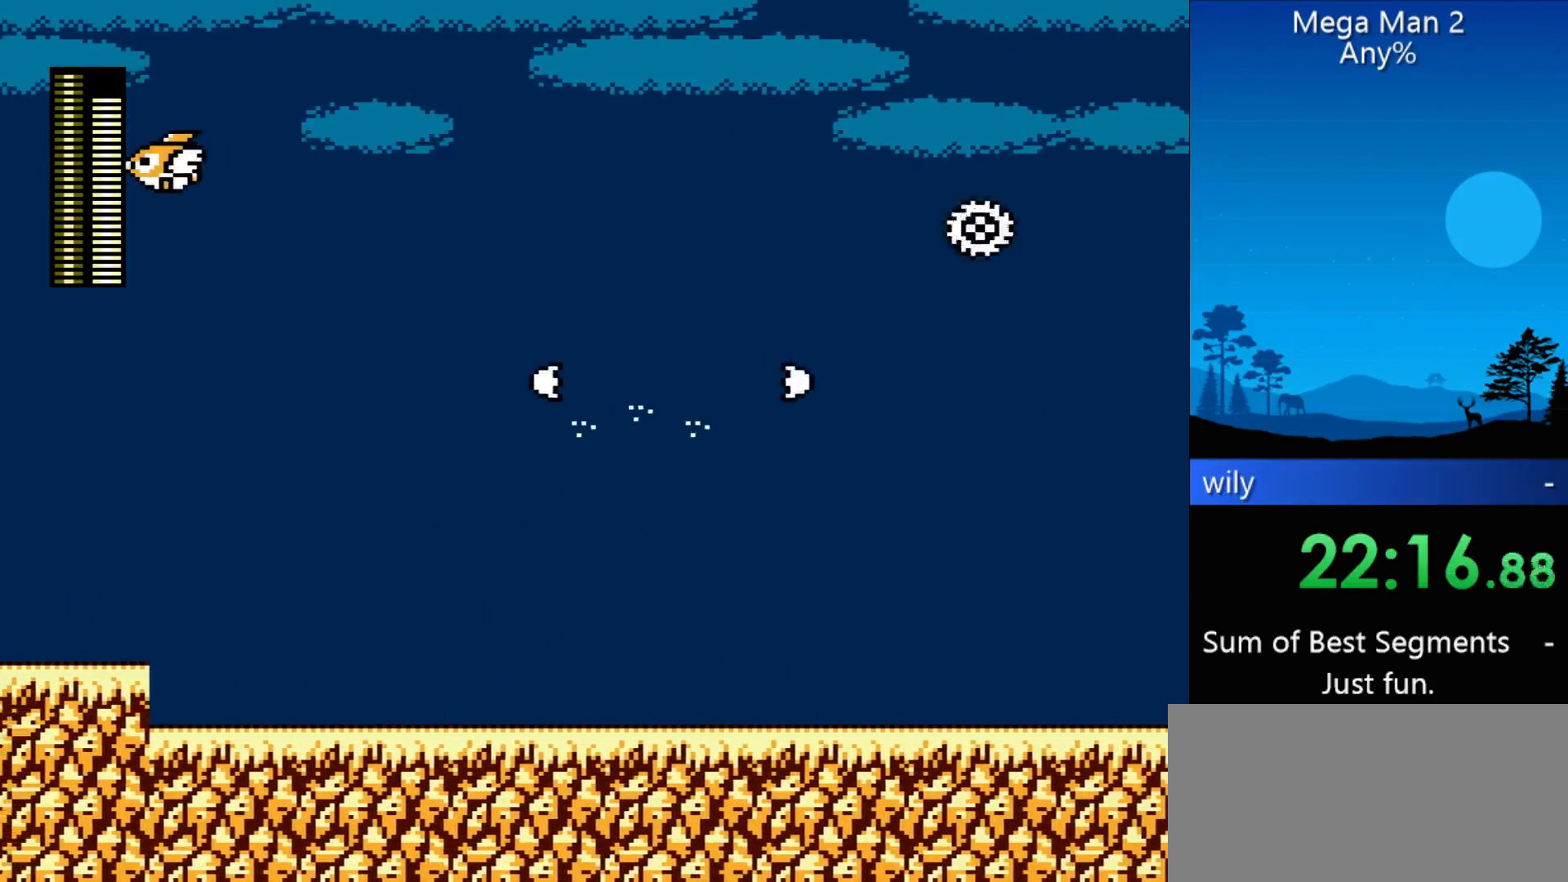
{"buttons": ["DPAD_RIGHT"], "events": [[33, "DPAD_UP", "up"]]}
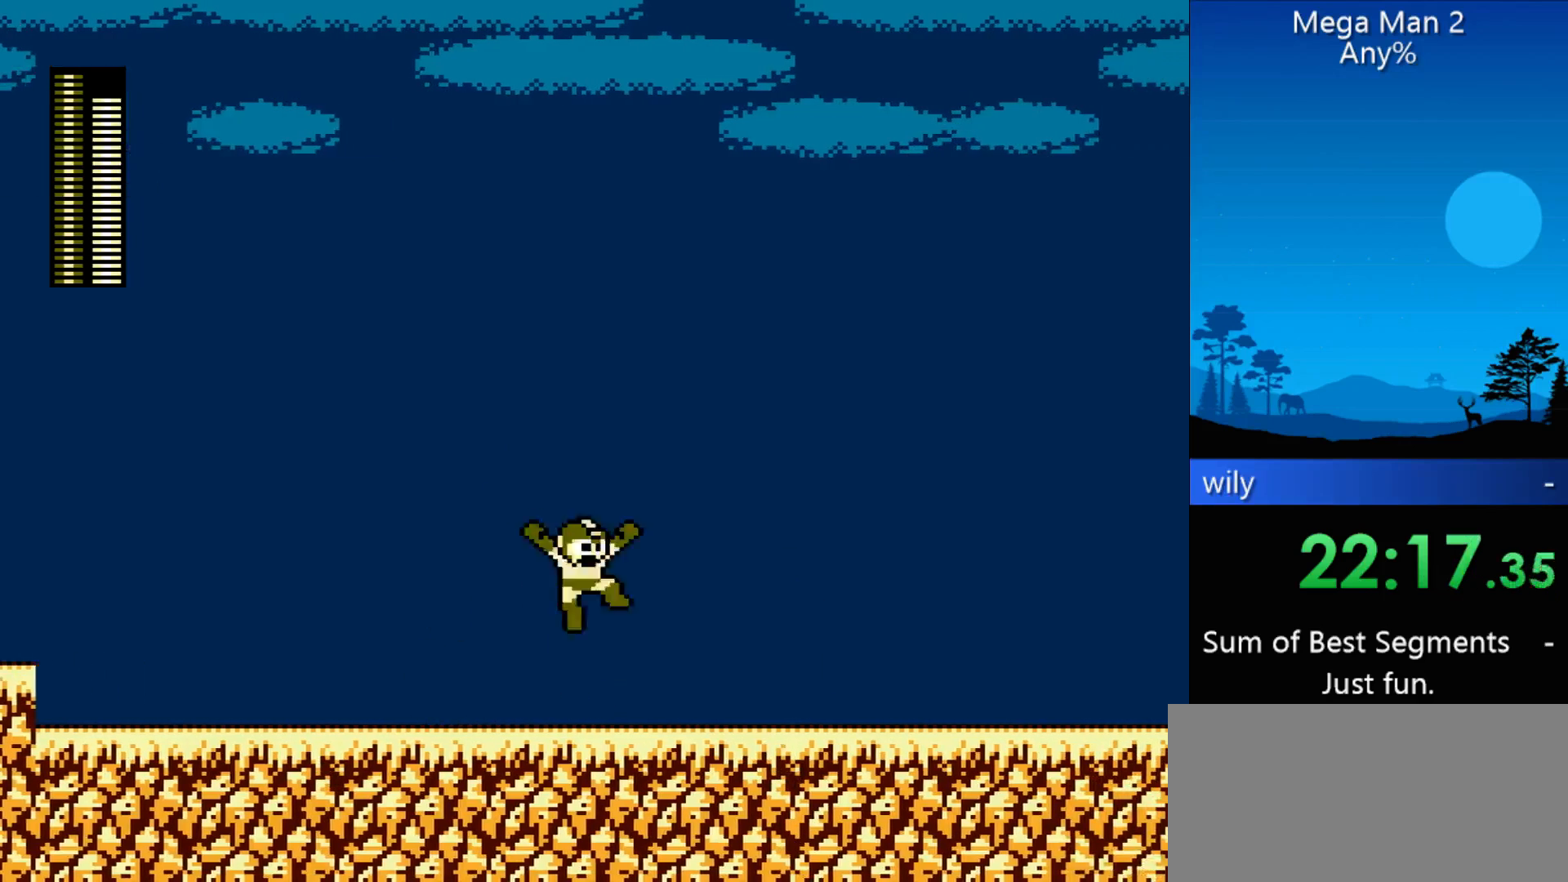
{"buttons": ["DPAD_RIGHT"], "events": []}
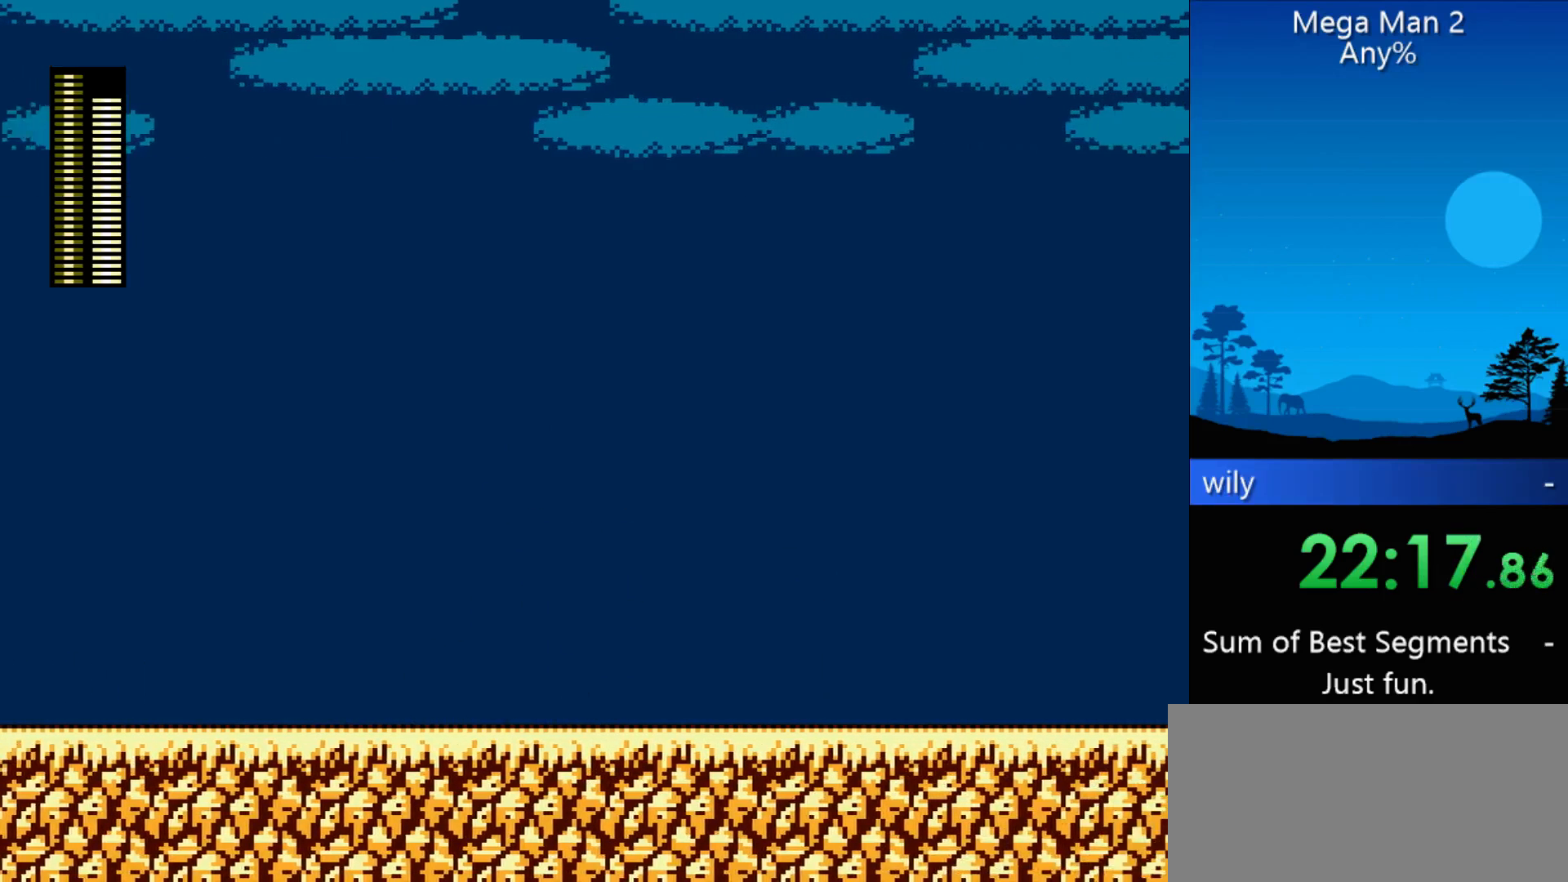
{"buttons": ["DPAD_RIGHT"], "events": []}
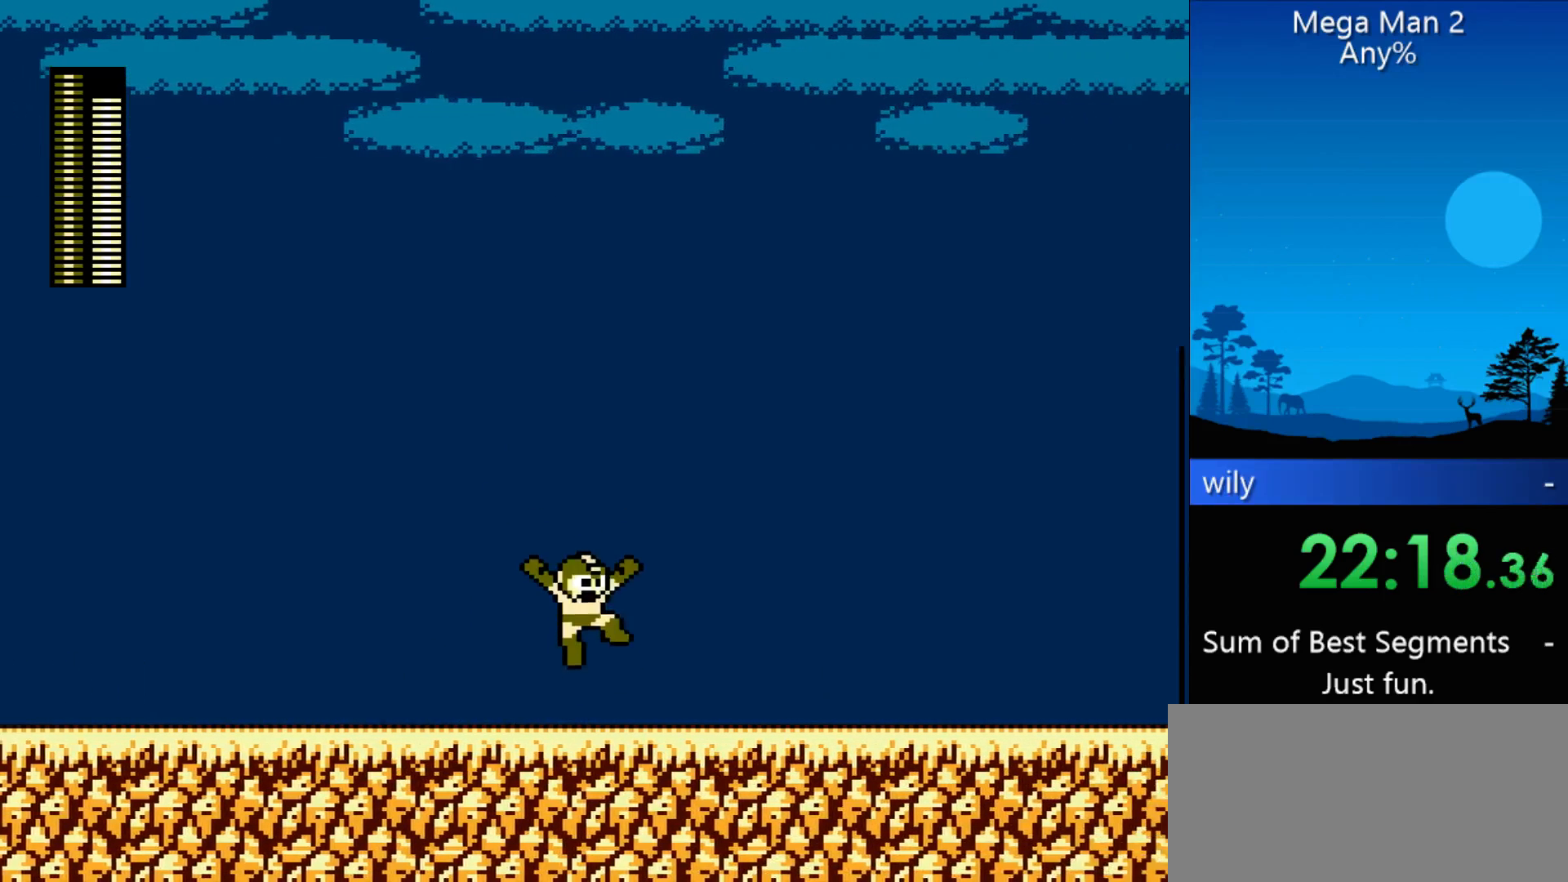
{"buttons": ["DPAD_RIGHT"], "events": []}
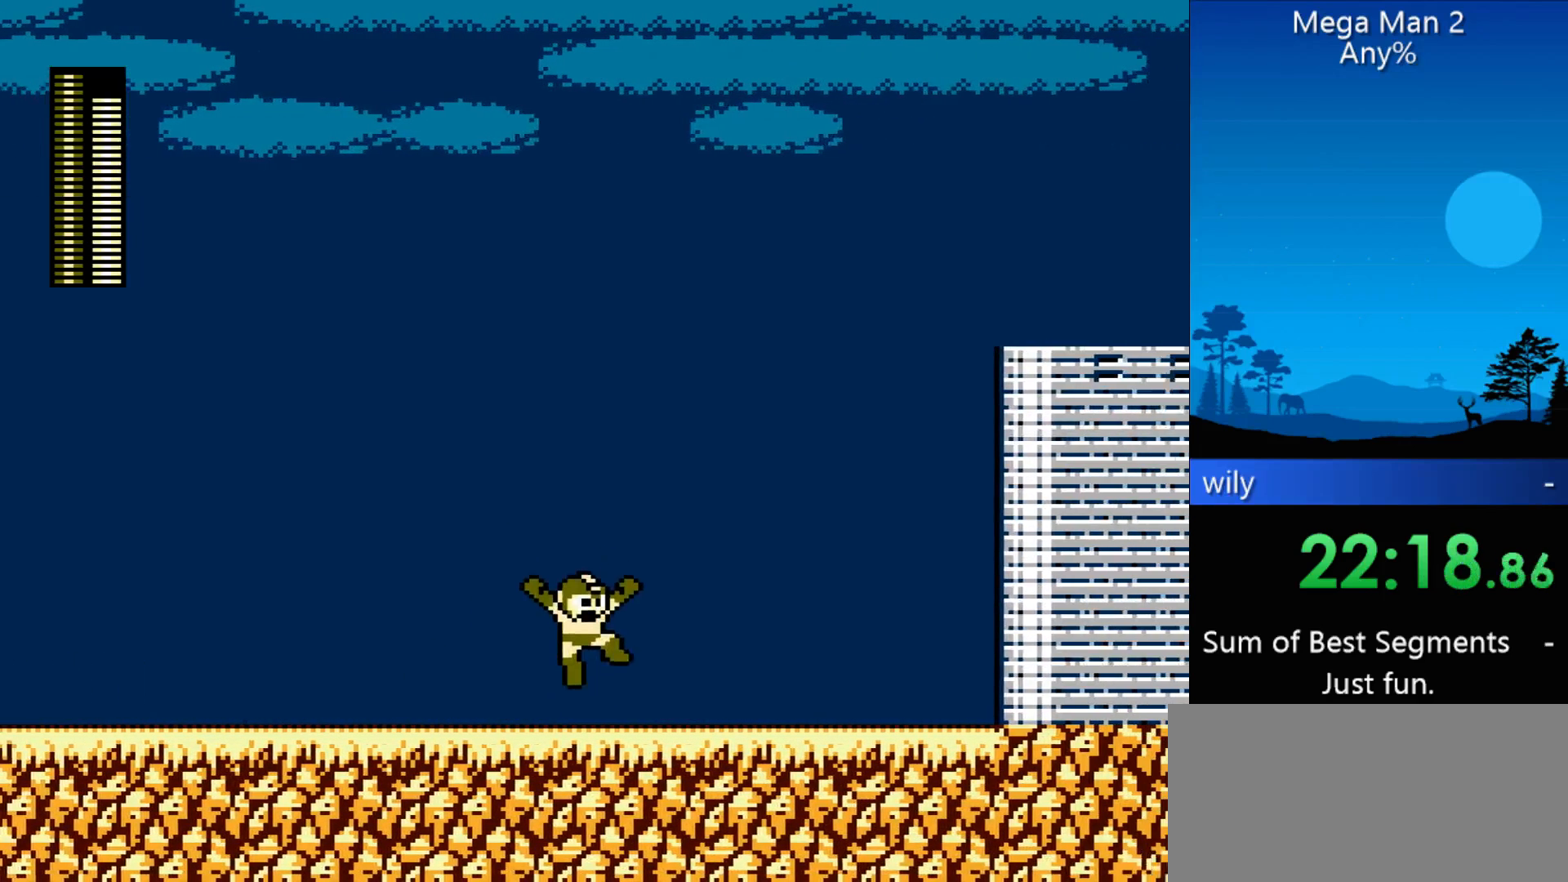
{"buttons": [], "events": [[233, "START", "down"], [433, "START", "up"], [467, "DPAD_RIGHT", "up"]]}
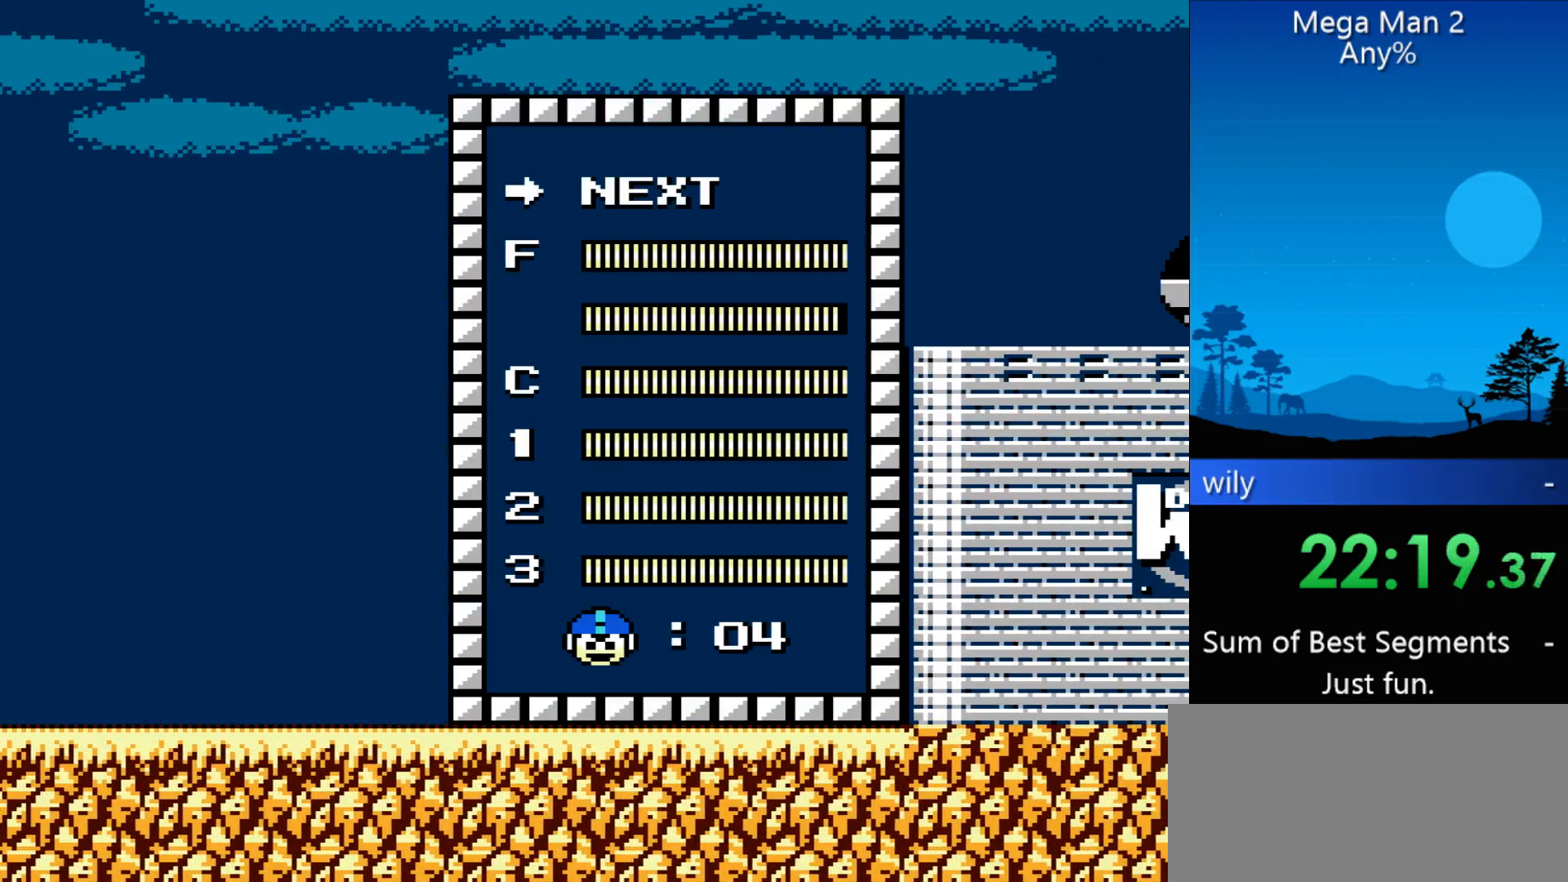
{"buttons": ["DPAD_UP"], "events": [[433, "DPAD_UP", "down"]]}
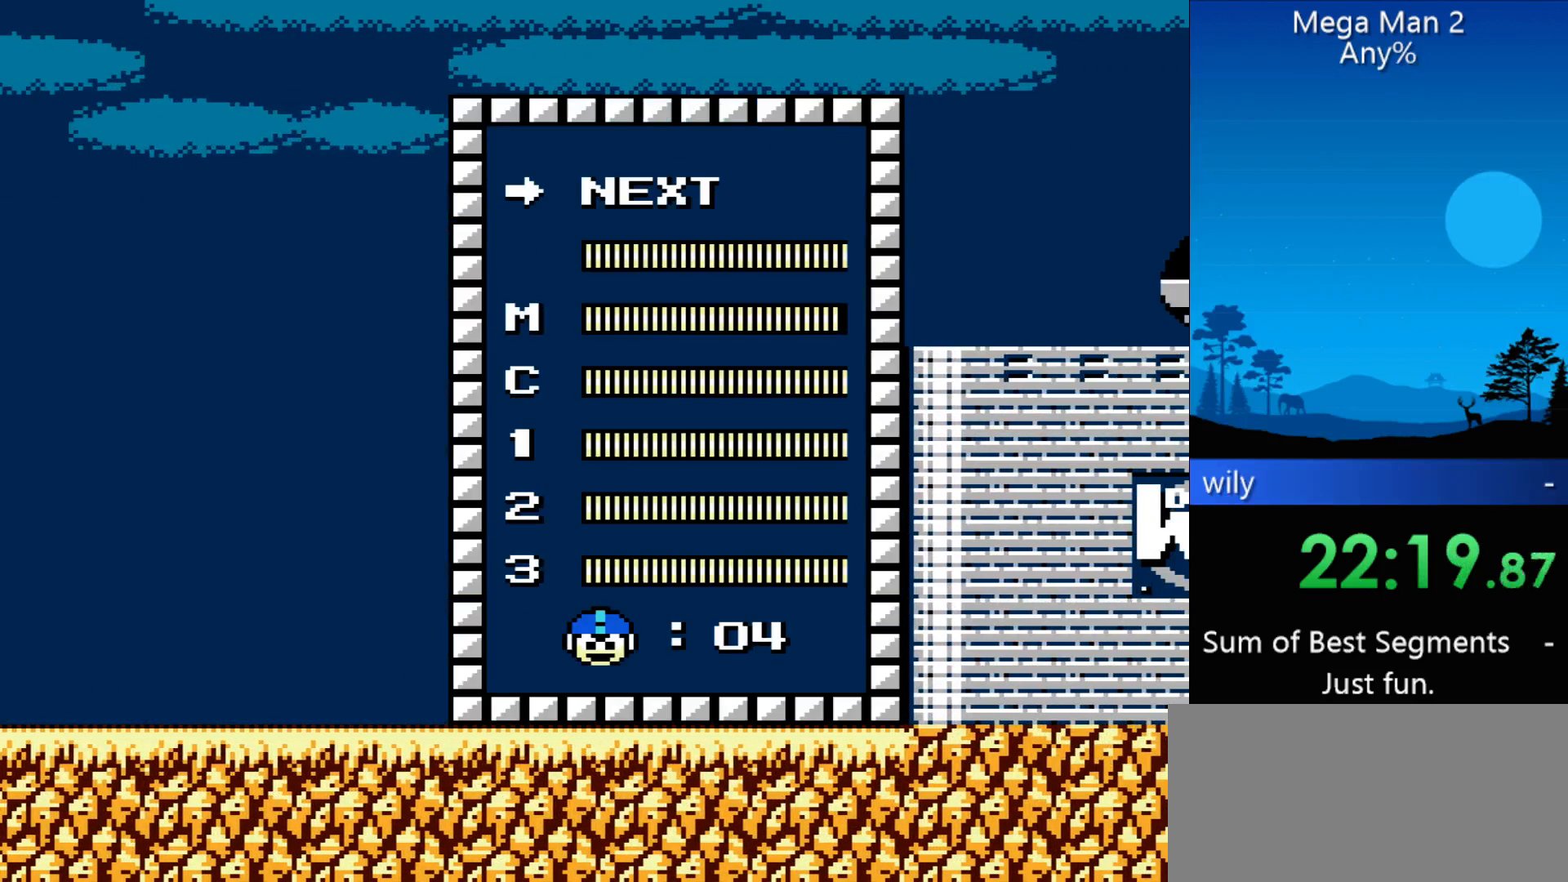
{"buttons": [], "events": [[33, "DPAD_UP", "up"], [133, "DPAD_UP", "down"], [233, "DPAD_UP", "up"], [300, "DPAD_UP", "down"], [467, "DPAD_UP", "up"]]}
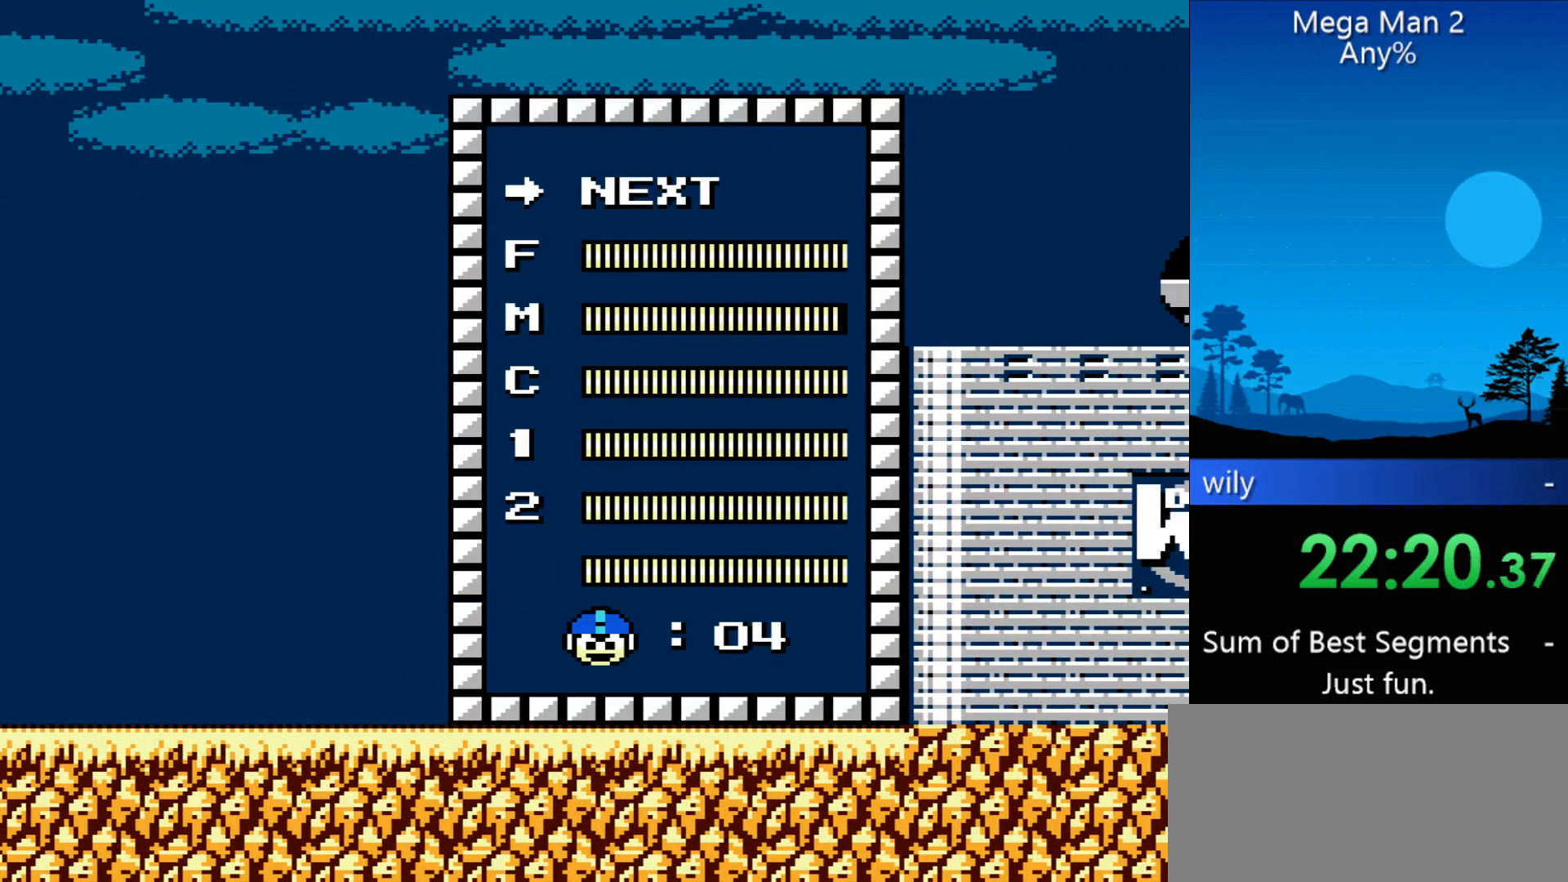
{"buttons": [], "events": [[200, "DPAD_UP", "down"], [300, "DPAD_UP", "up"], [433, "START", "down"], [467, "START", "up"]]}
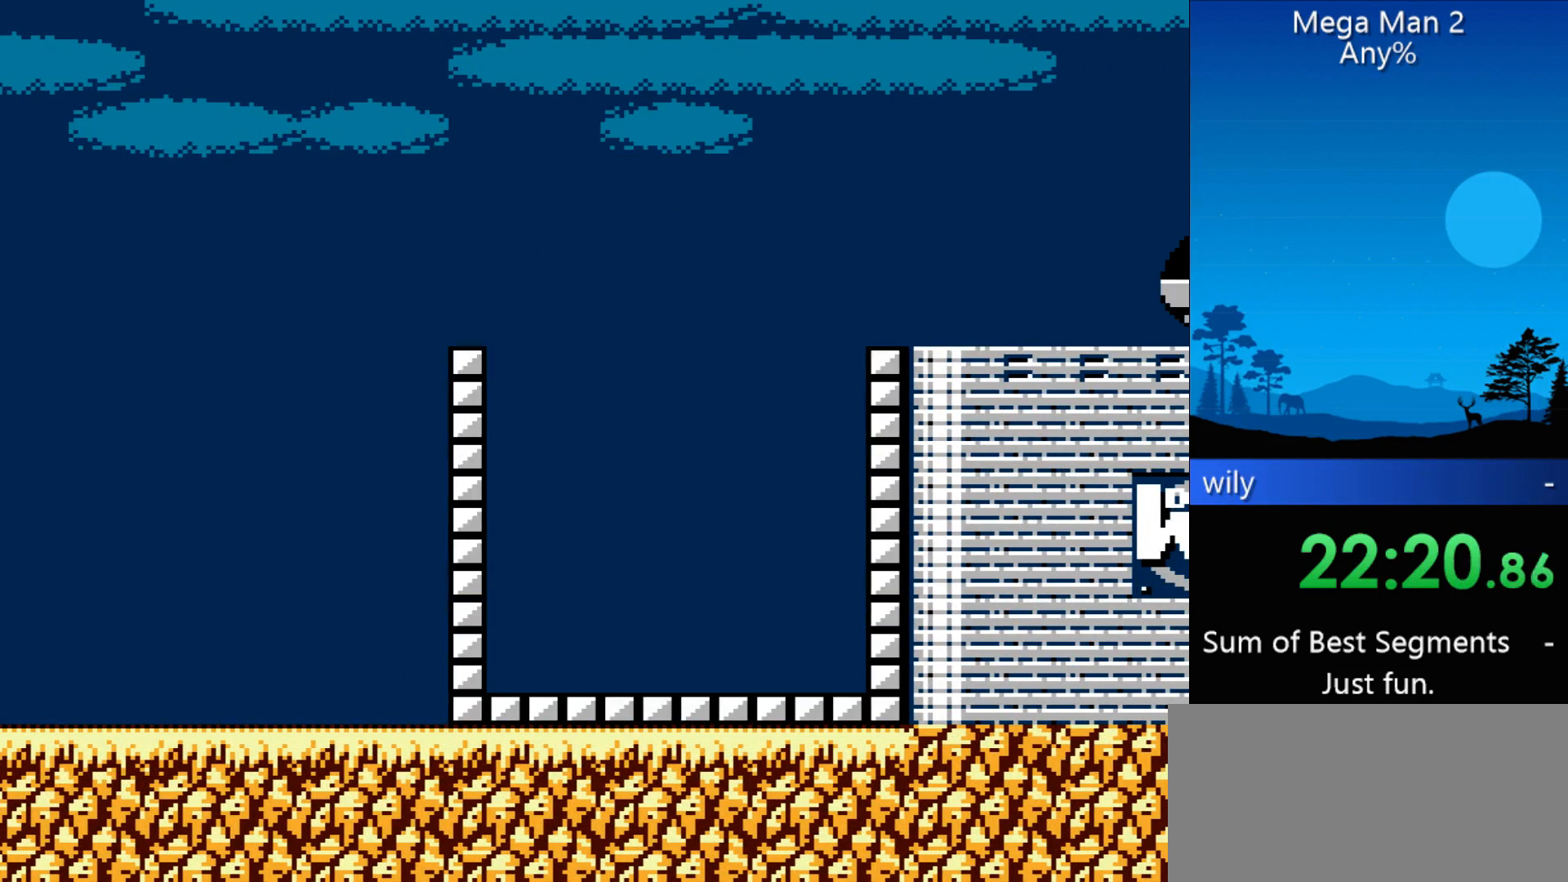
{"buttons": ["DPAD_RIGHT"], "events": [[67, "DPAD_RIGHT", "down"]]}
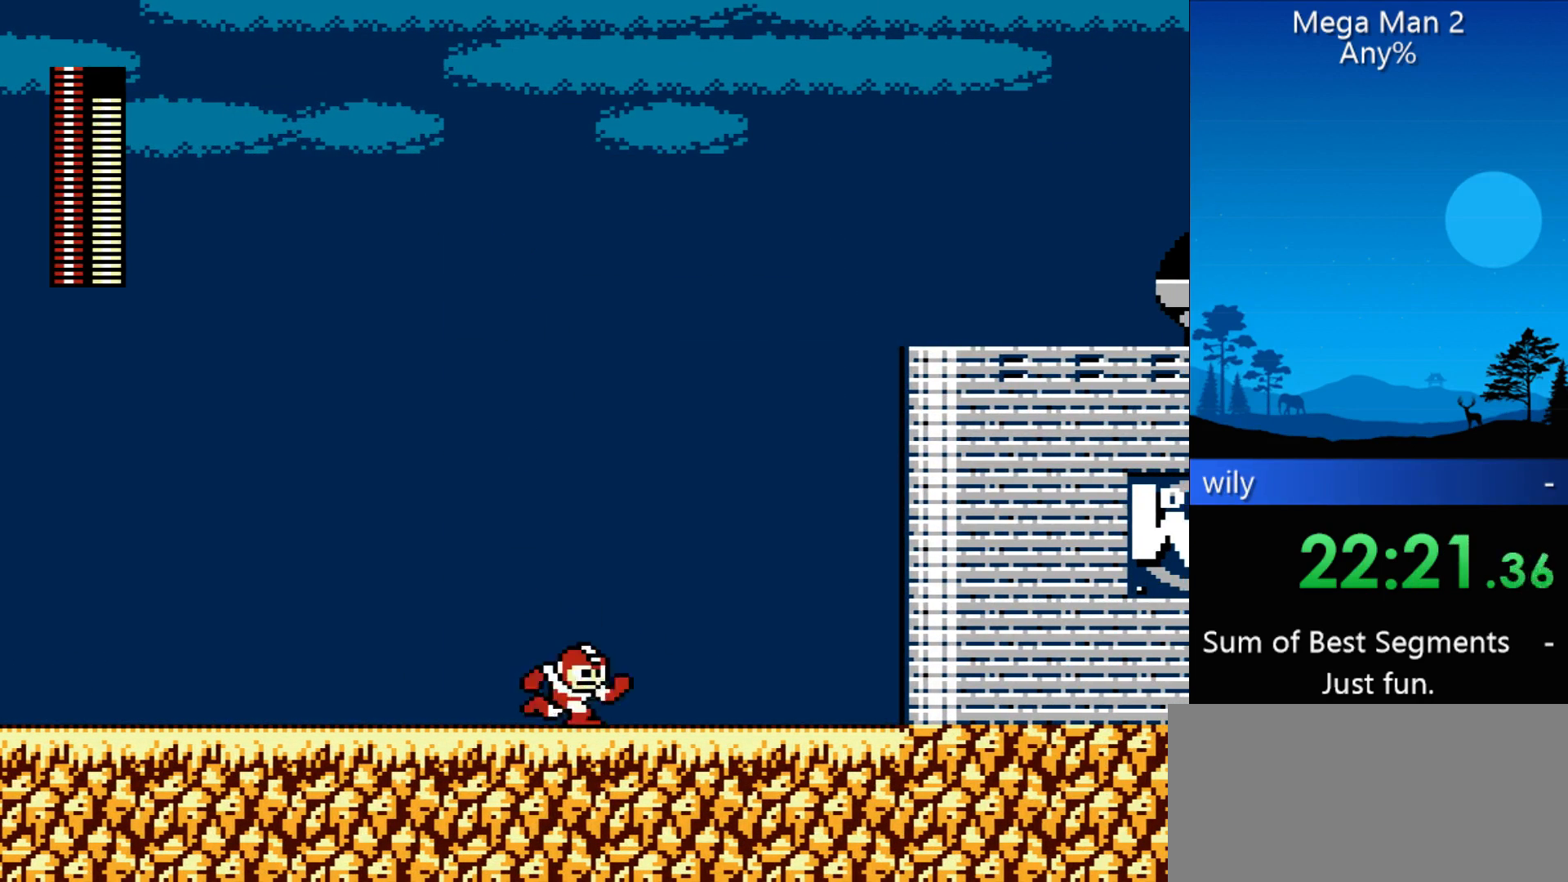
{"buttons": ["DPAD_RIGHT"], "events": [[233, "B", "down"], [500, "B", "up"]]}
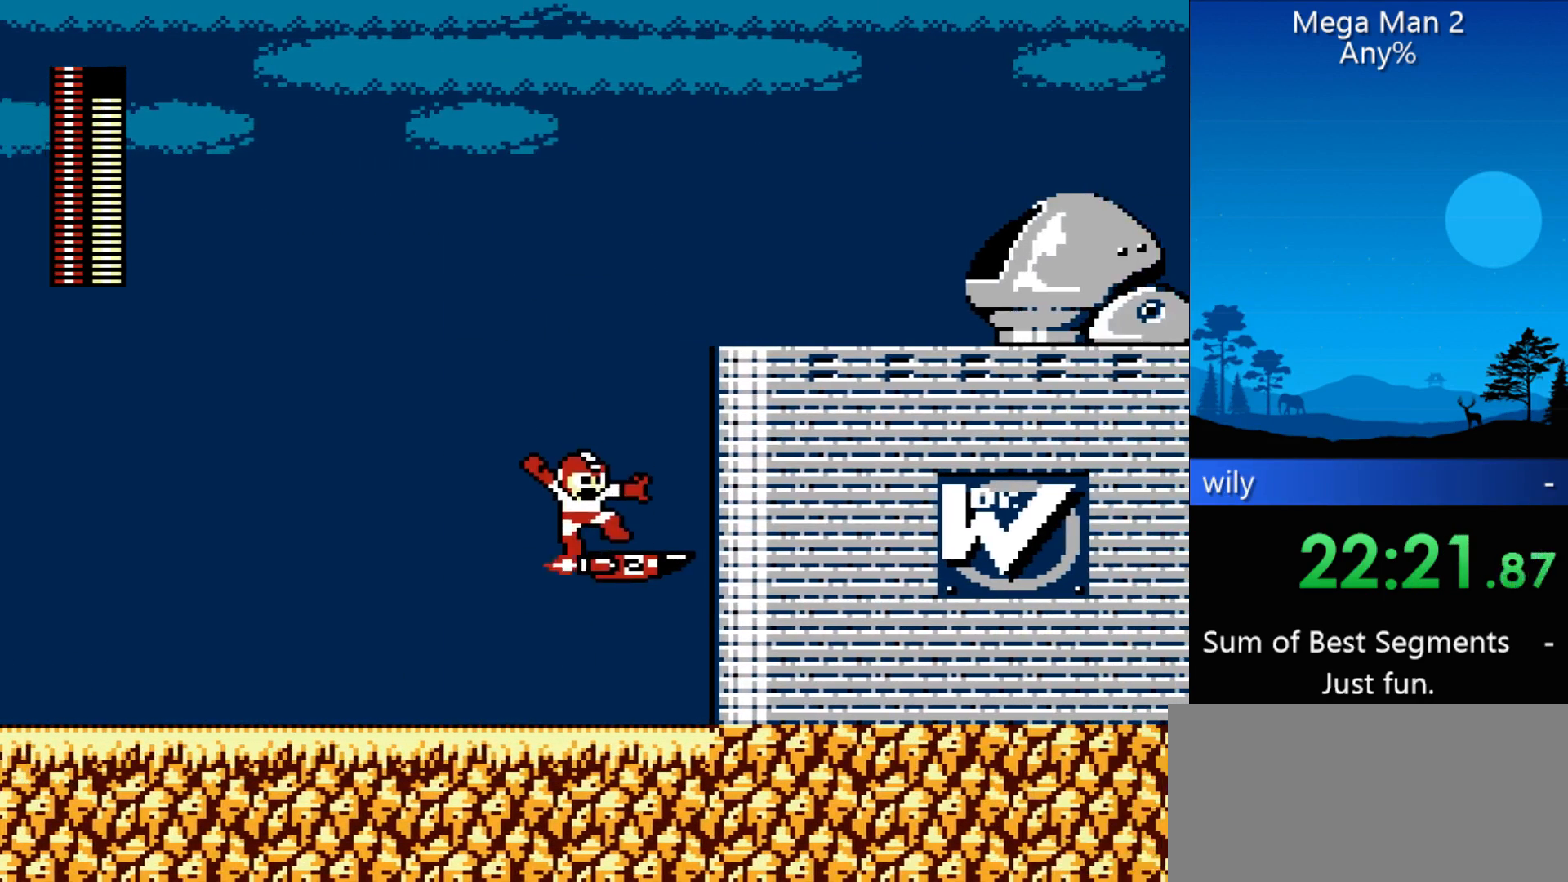
{"buttons": ["DPAD_RIGHT"], "events": [[67, "DPAD_RIGHT", "up"], [133, "DPAD_RIGHT", "down"]]}
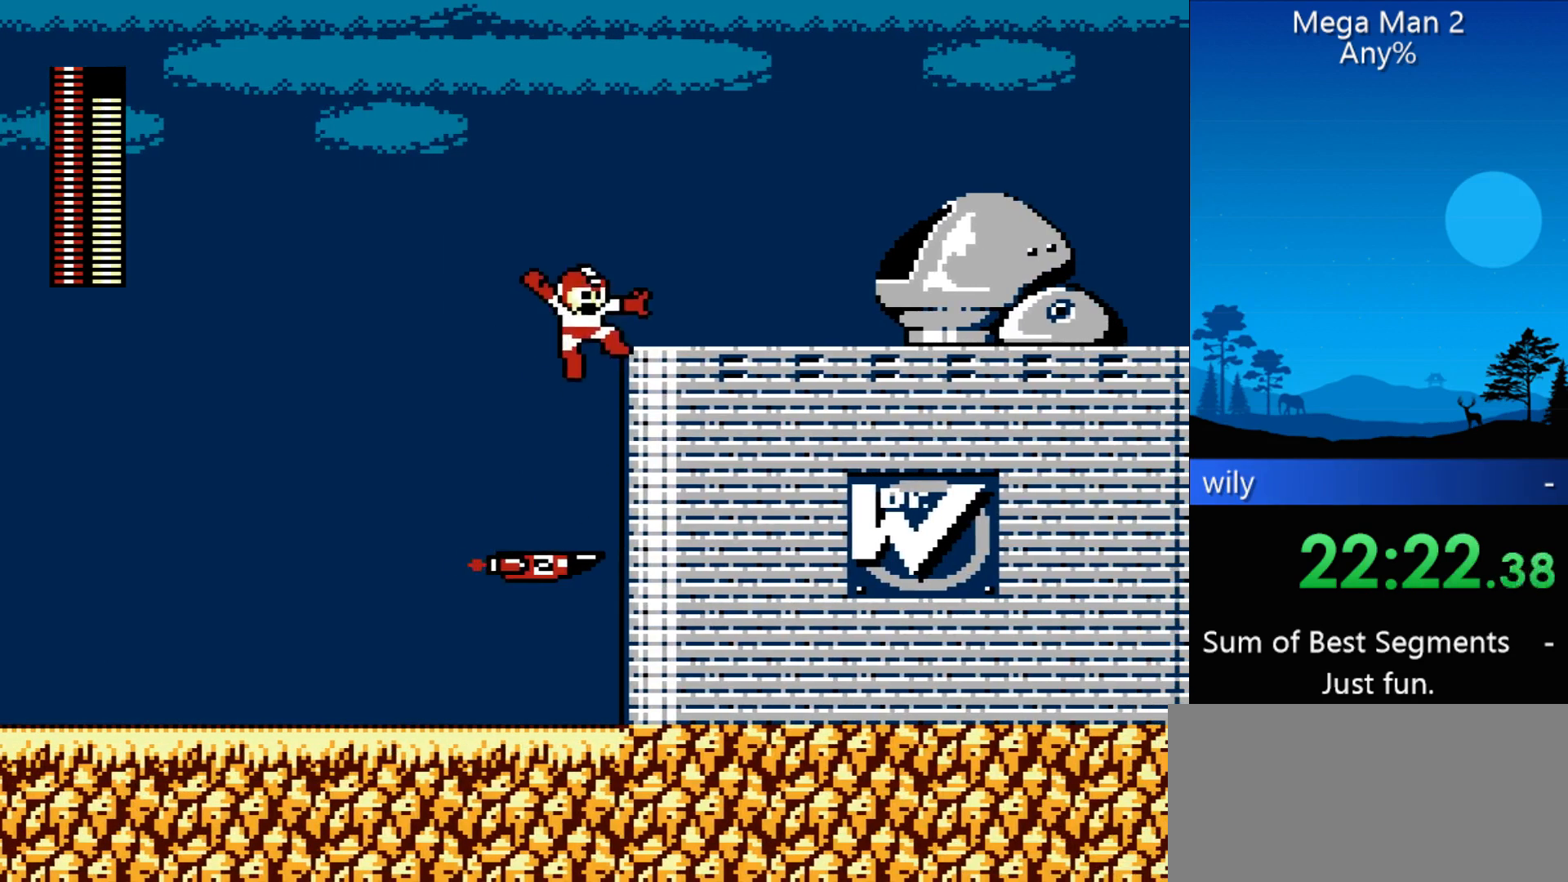
{"buttons": ["DPAD_RIGHT"], "events": []}
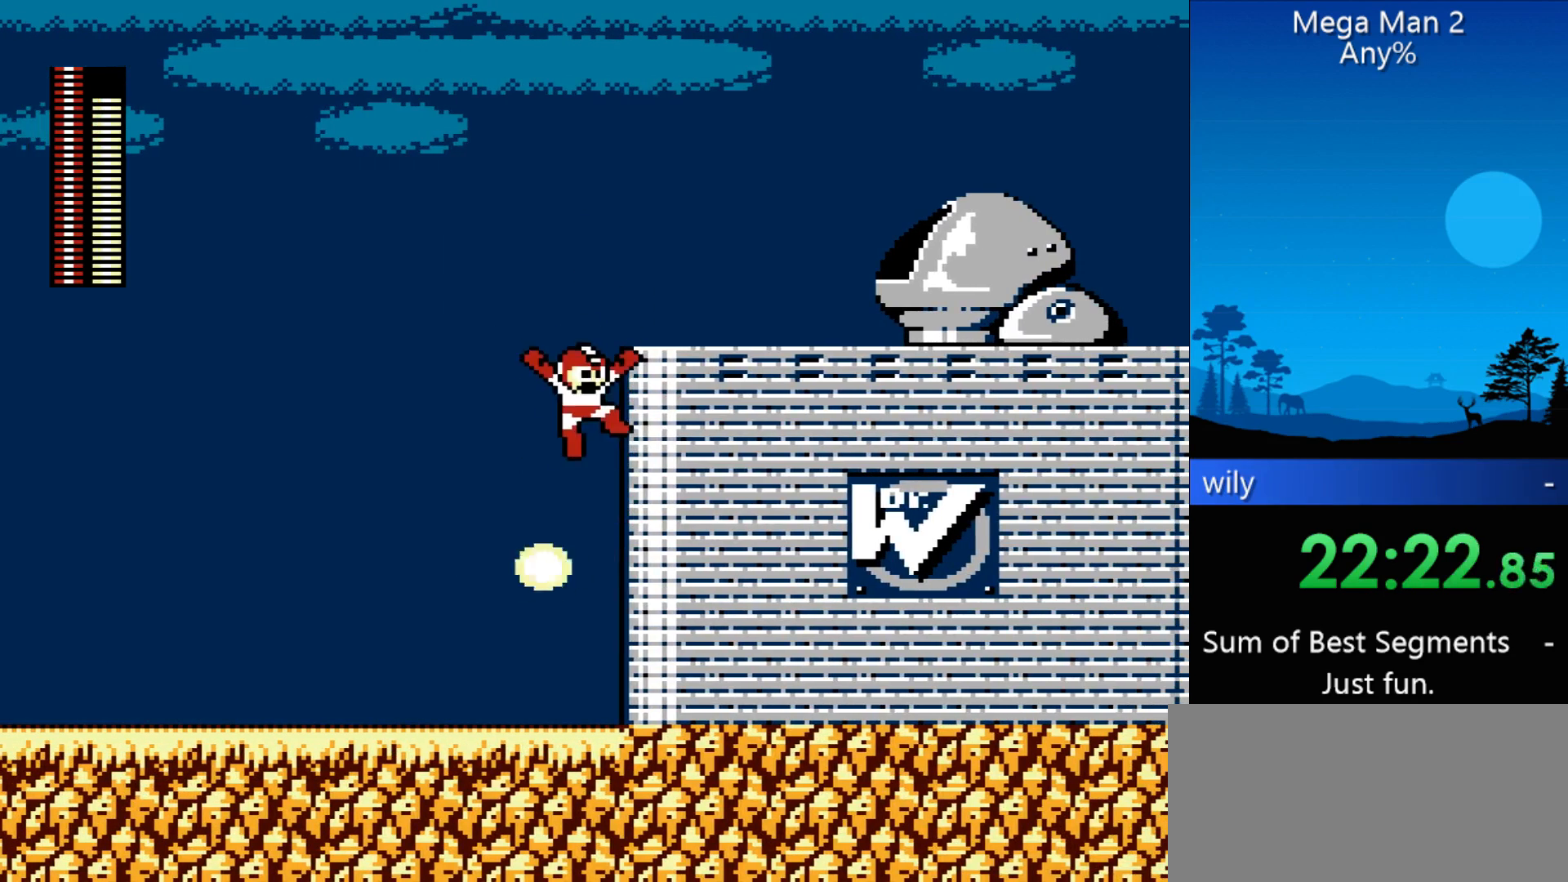
{"buttons": ["DPAD_LEFT"], "events": [[300, "DPAD_LEFT", "down"], [300, "DPAD_RIGHT", "up"]]}
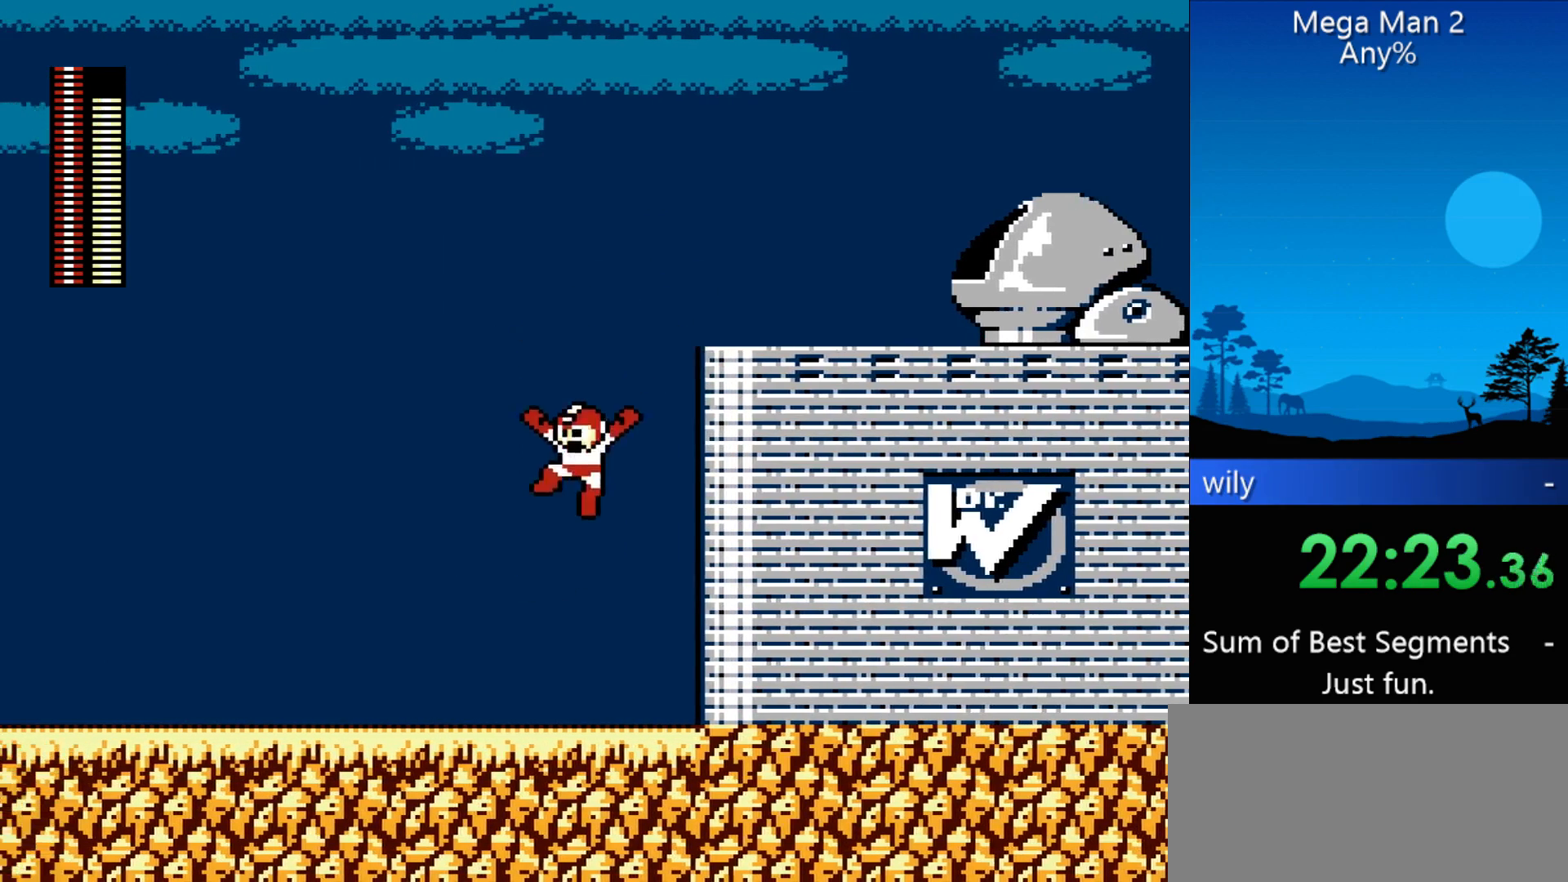
{"buttons": ["B", "DPAD_RIGHT"], "events": [[333, "DPAD_LEFT", "up"], [333, "DPAD_RIGHT", "down"], [467, "B", "down"]]}
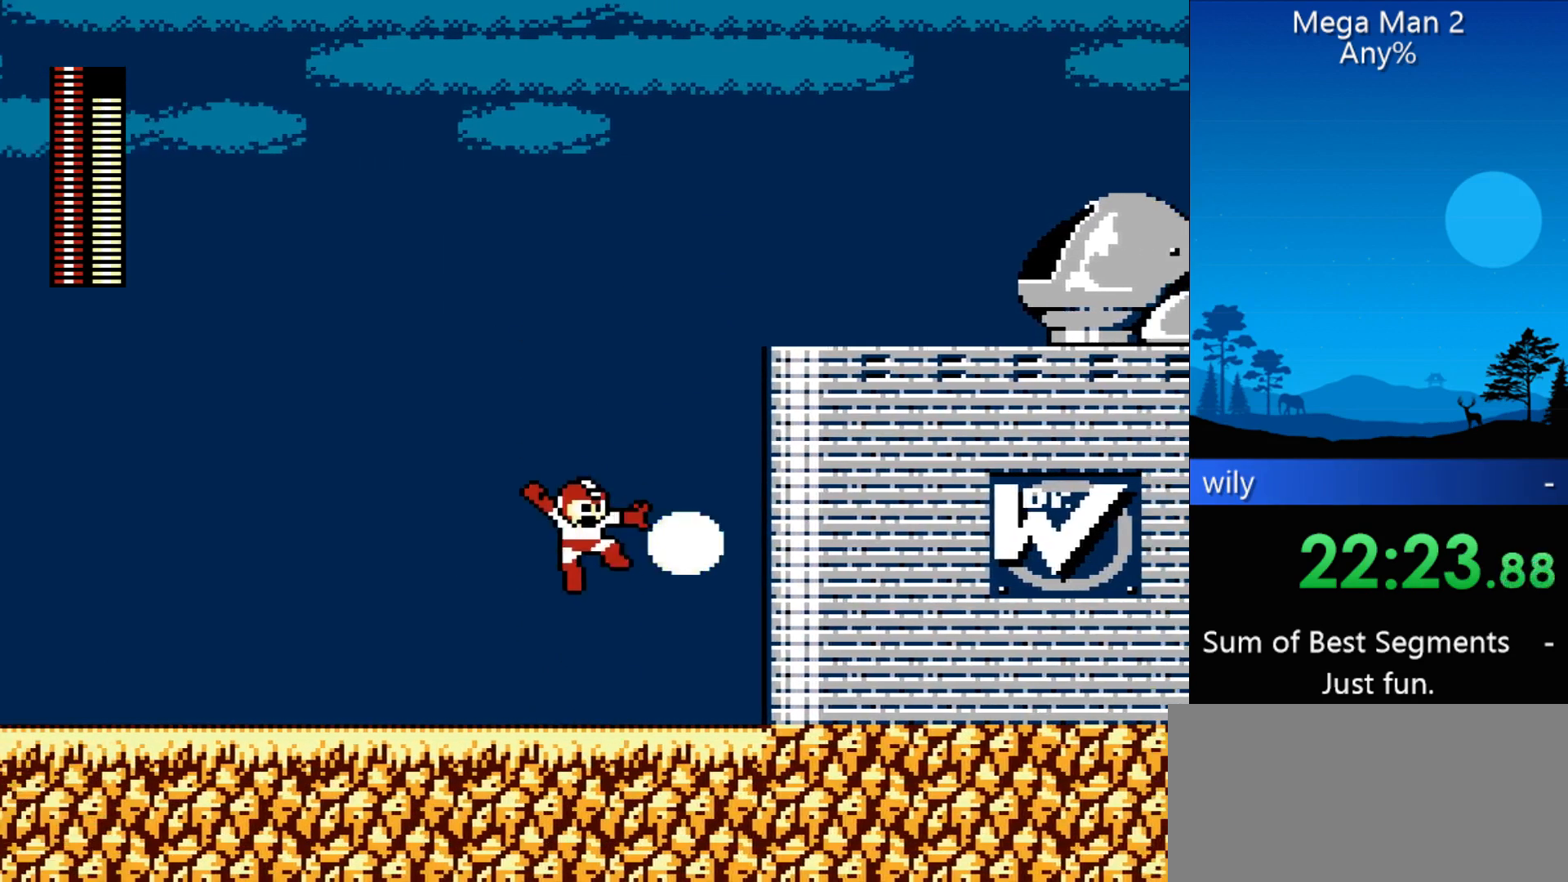
{"buttons": ["DPAD_RIGHT"], "events": [[267, "B", "up"]]}
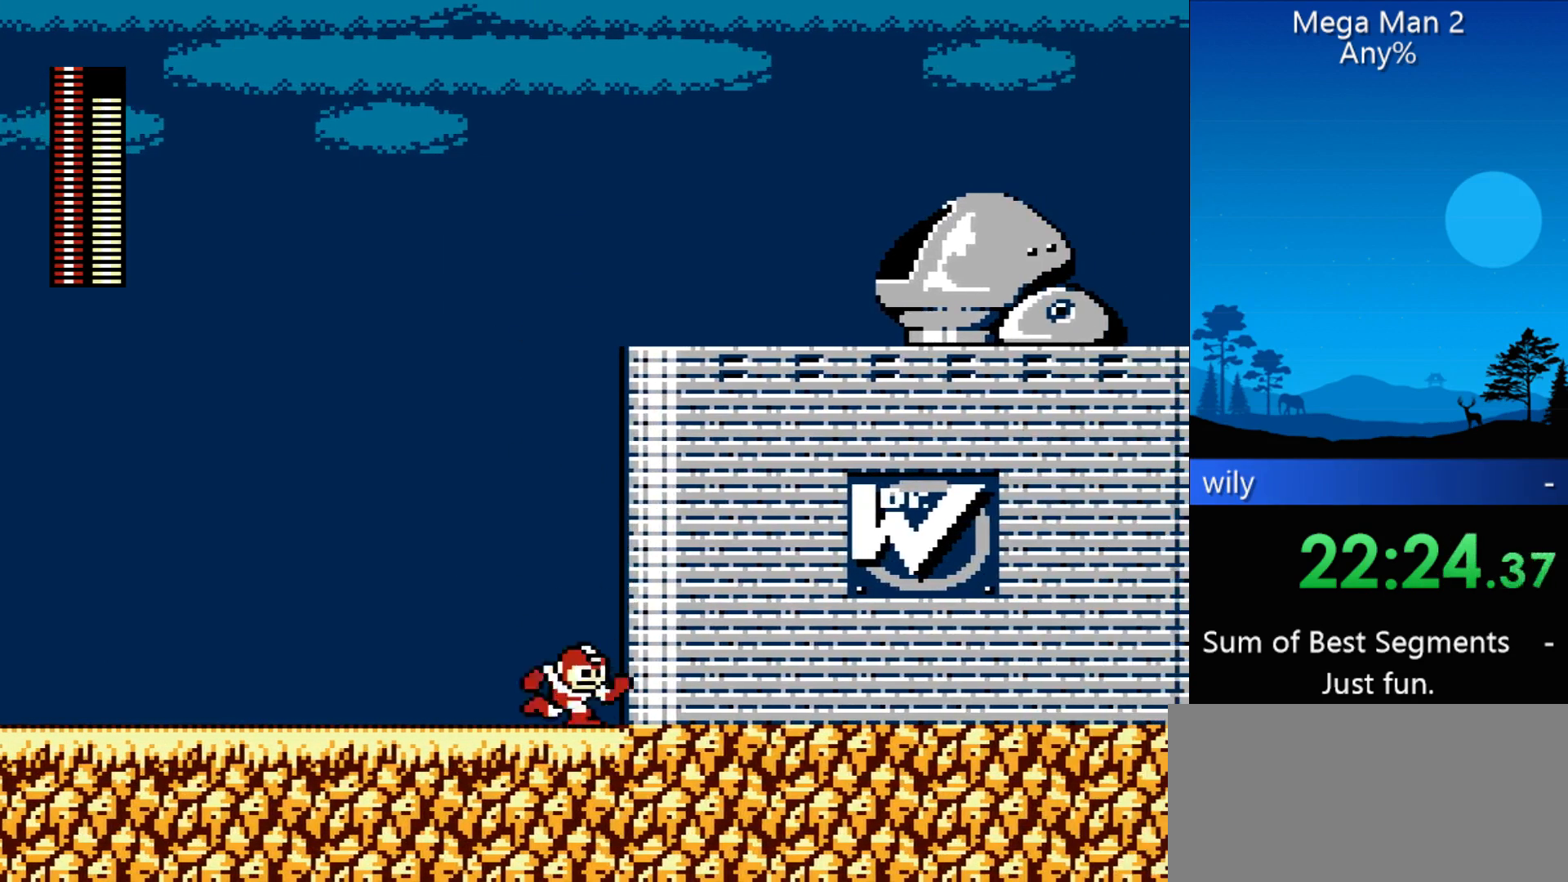
{"buttons": ["DPAD_LEFT"], "events": [[33, "DPAD_LEFT", "down"], [33, "DPAD_RIGHT", "up"]]}
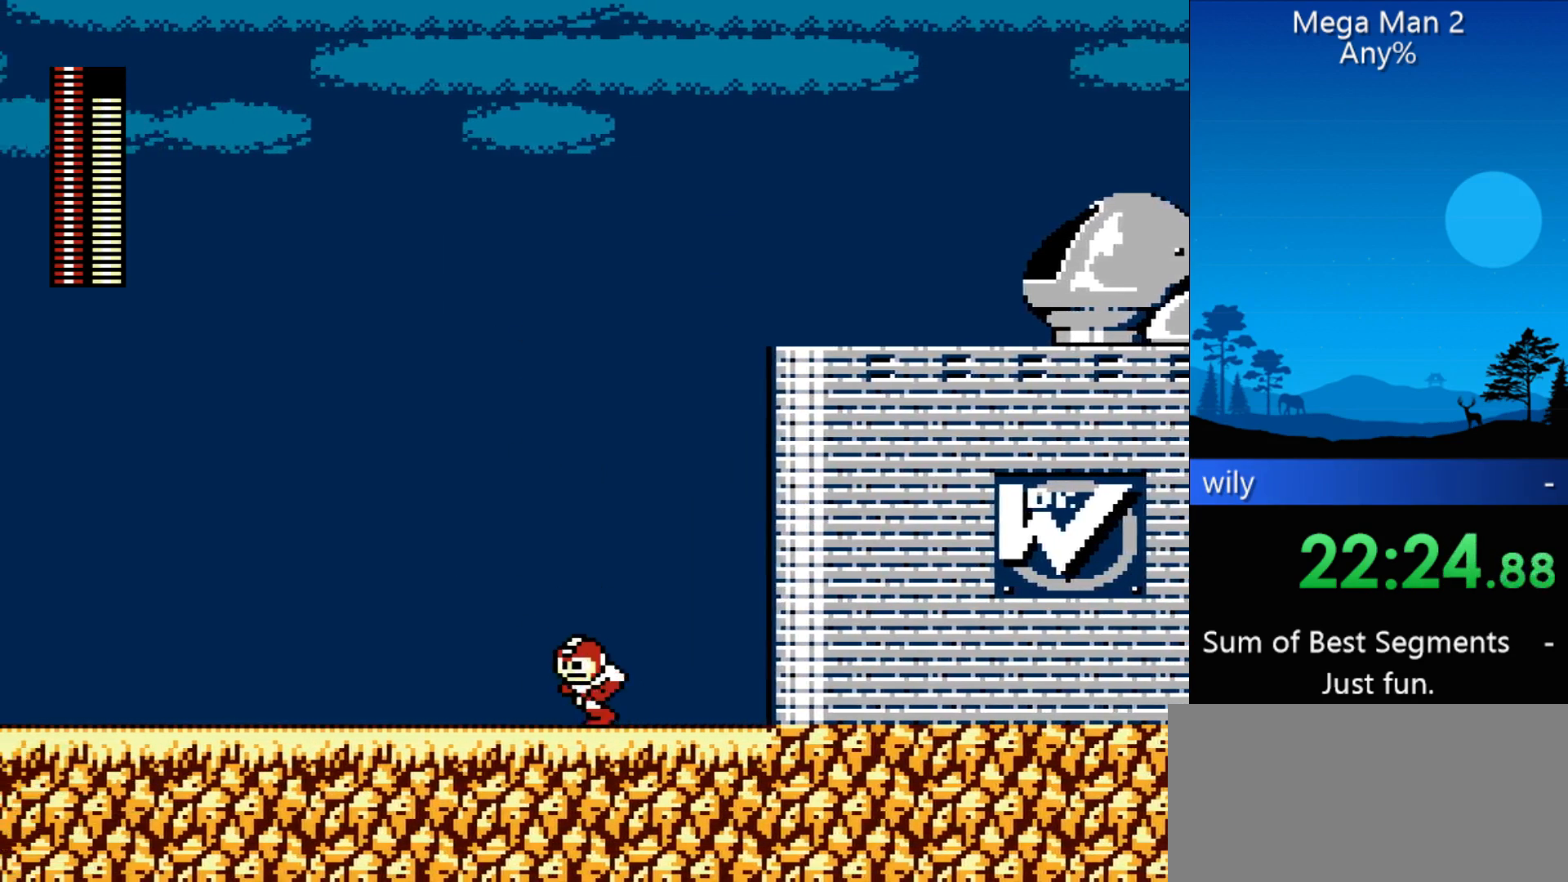
{"buttons": ["B", "DPAD_RIGHT"], "events": [[333, "DPAD_LEFT", "up"], [333, "DPAD_RIGHT", "down"], [467, "B", "down"]]}
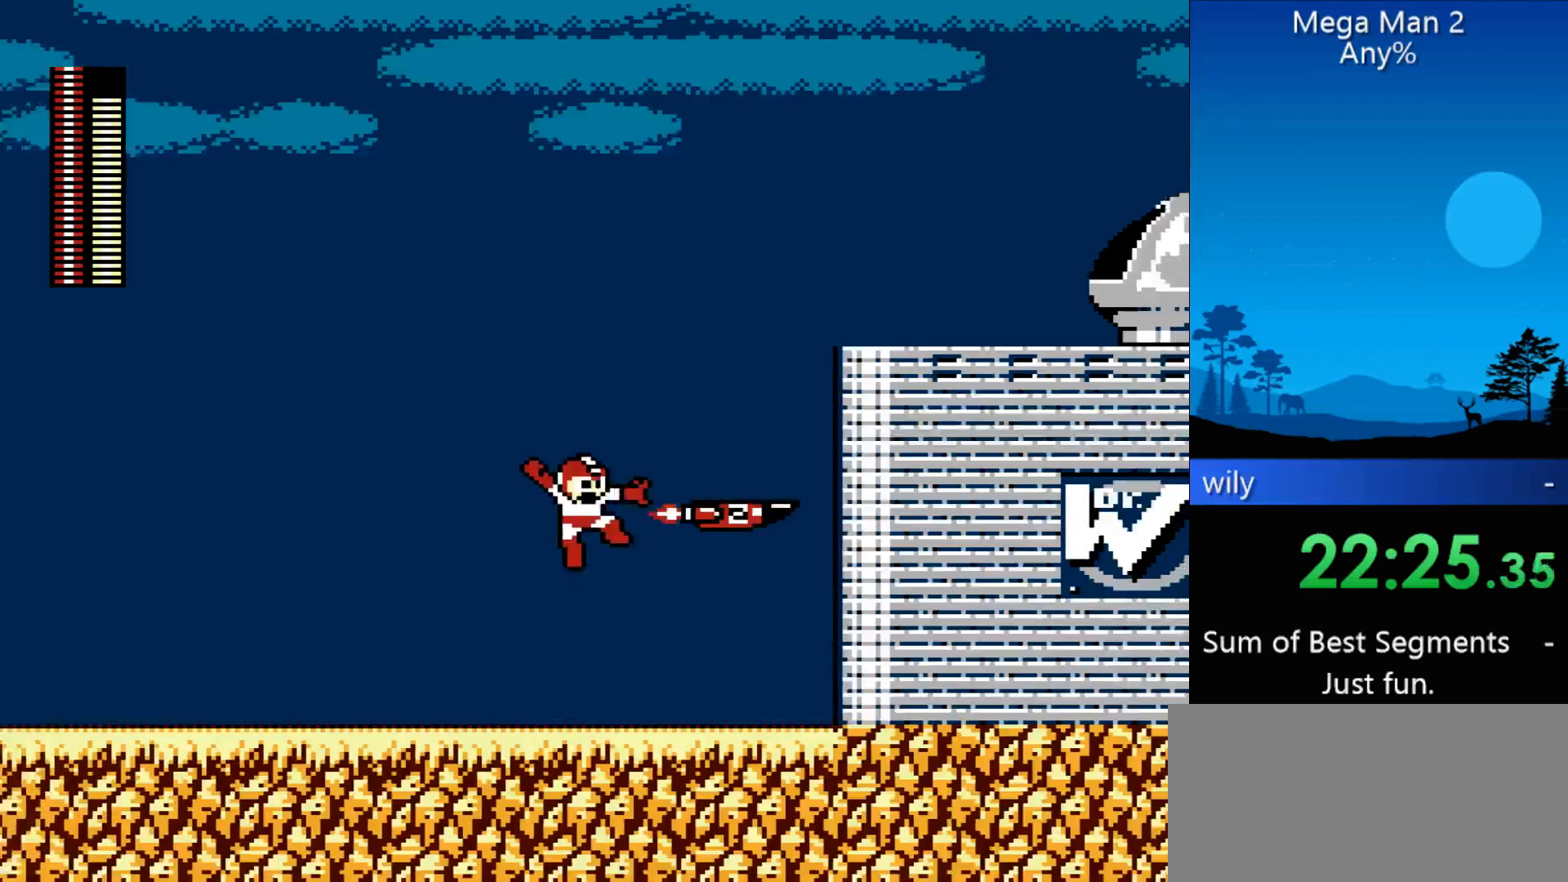
{"buttons": ["DPAD_LEFT"], "events": [[267, "B", "up"], [500, "DPAD_LEFT", "down"], [500, "DPAD_RIGHT", "up"]]}
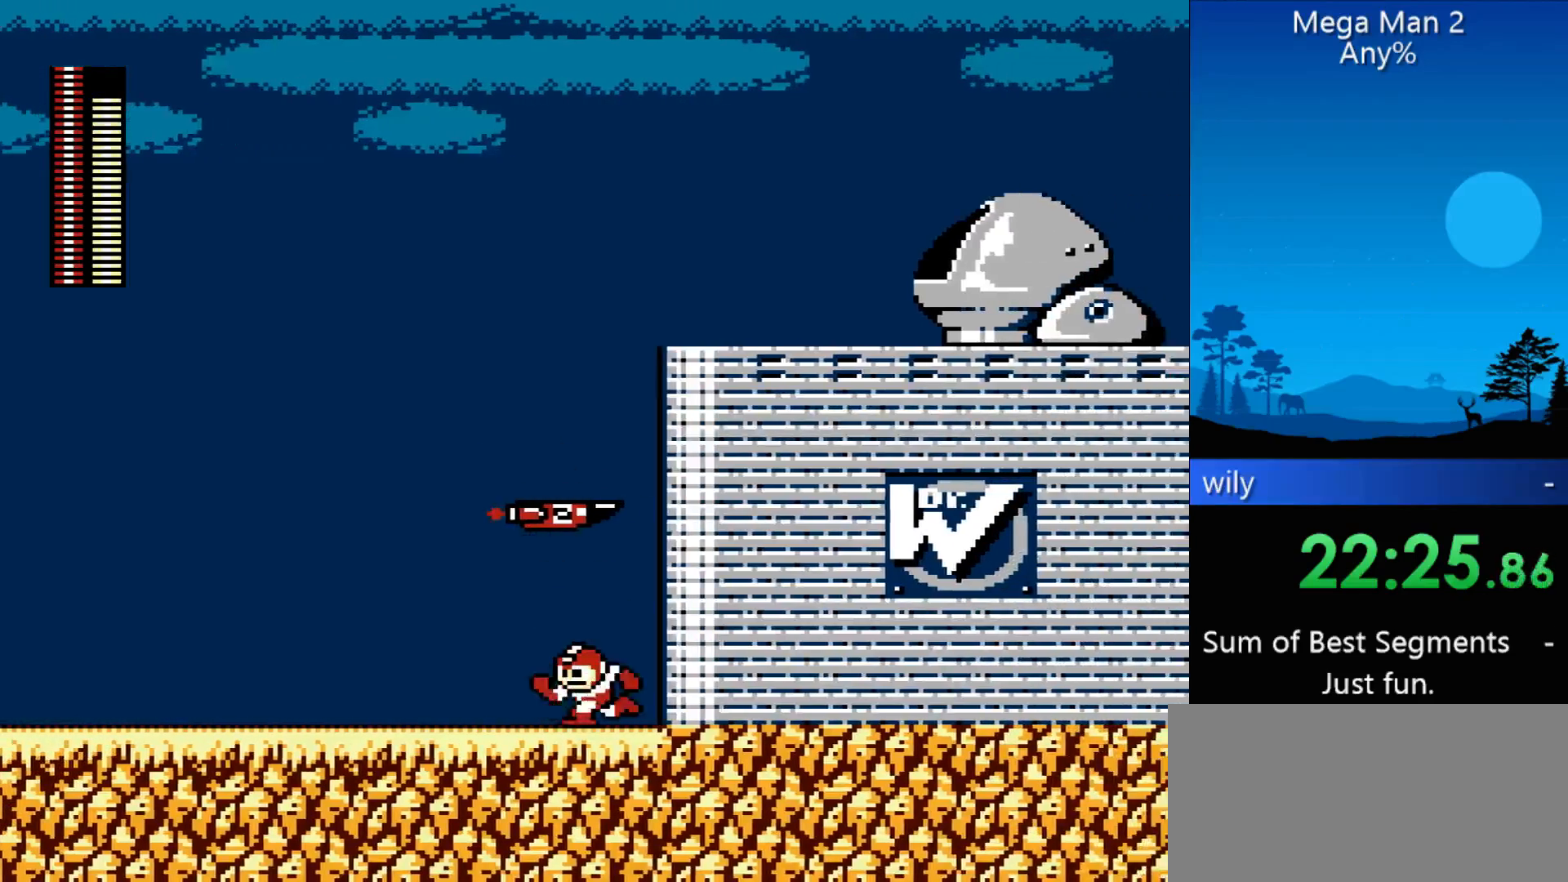
{"buttons": ["DPAD_LEFT"], "events": []}
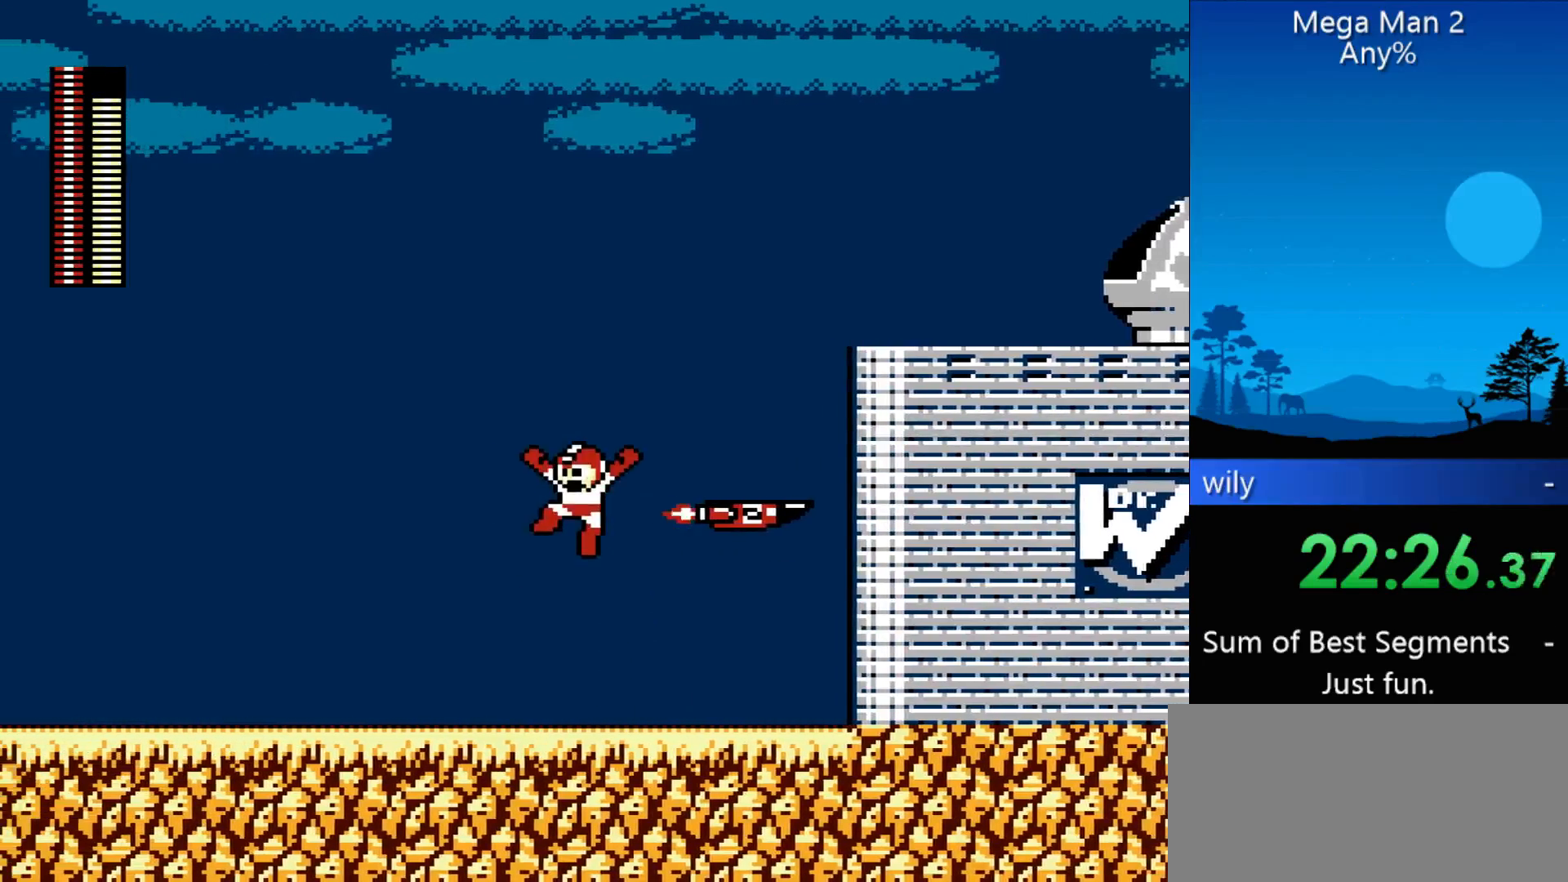
{"buttons": ["DPAD_RIGHT"], "events": [[200, "DPAD_LEFT", "up"], [300, "DPAD_RIGHT", "down"]]}
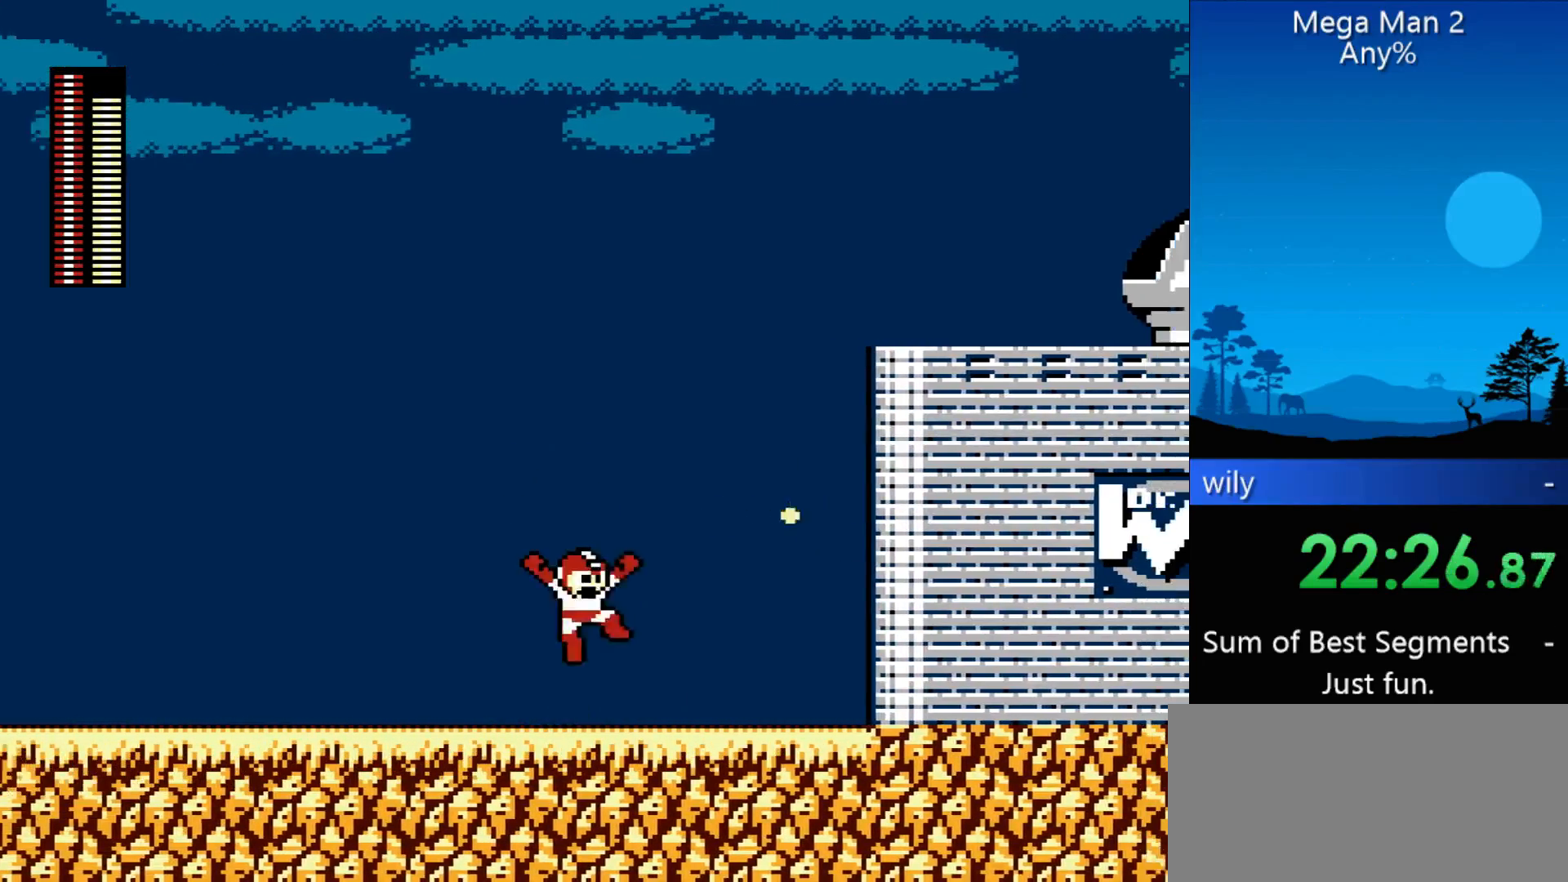
{"buttons": ["DPAD_RIGHT"], "events": [[100, "B", "down"], [333, "B", "up"]]}
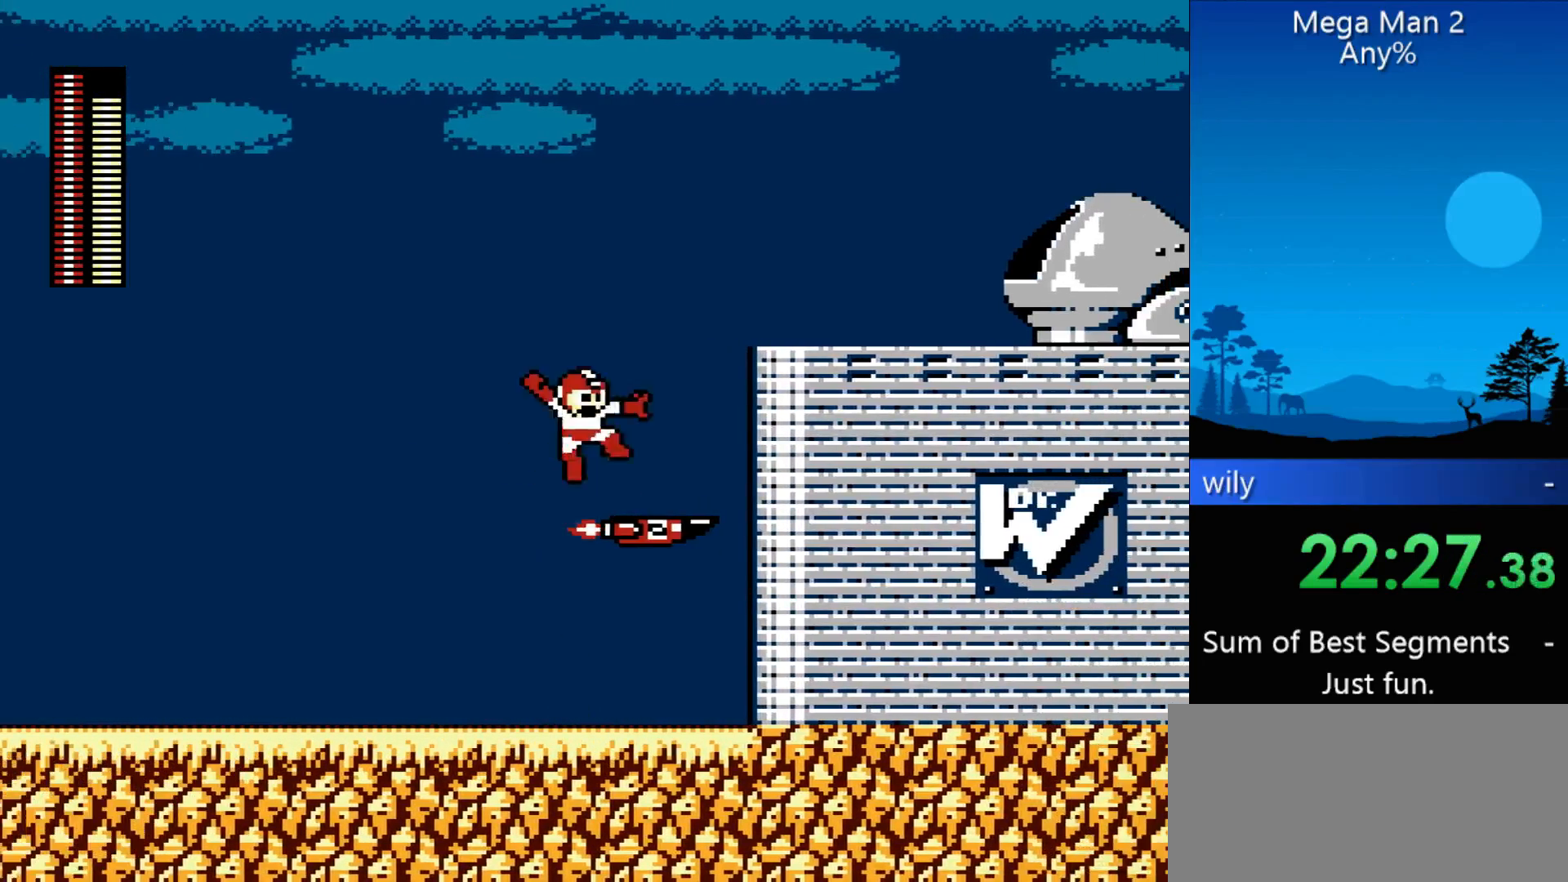
{"buttons": ["DPAD_RIGHT"], "events": []}